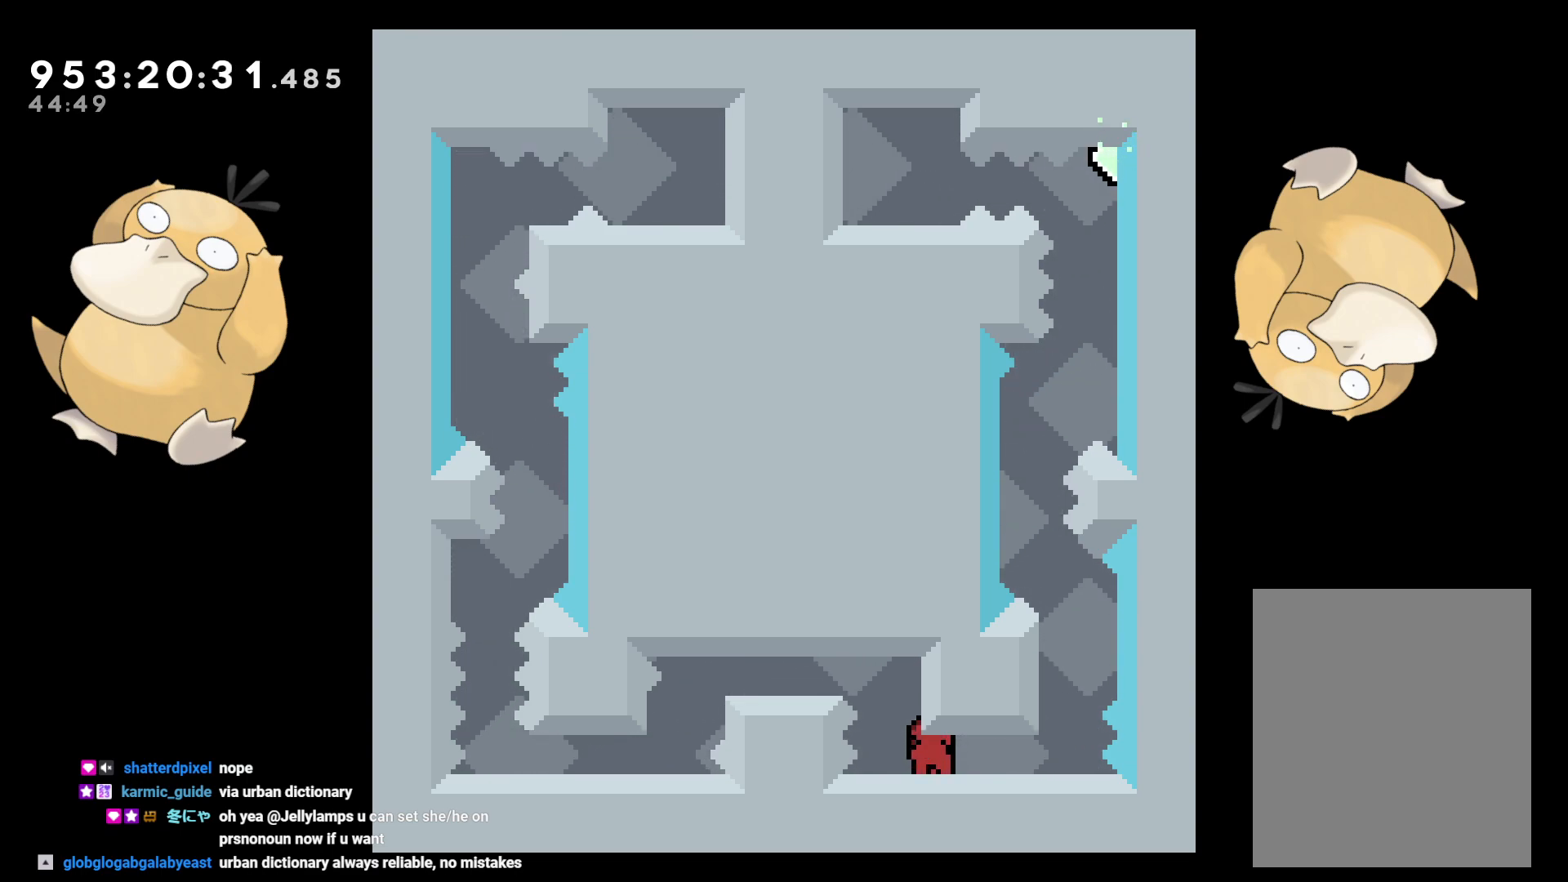
Gameplay with a controller (Nintendo layout); each line is a JSON object with the inputs held at the frame after it. "events" lists button and stick changes between this image and that frame as [ms after this image, input, new state], when the widget could be followed in between. Not read: L3 R3.
{"buttons": [], "left_stick": "center", "right_stick": "center", "events": [[83, "B", "down"], [100, "DPAD_LEFT", "down"], [117, "B", "up"], [183, "DPAD_LEFT", "up"]]}
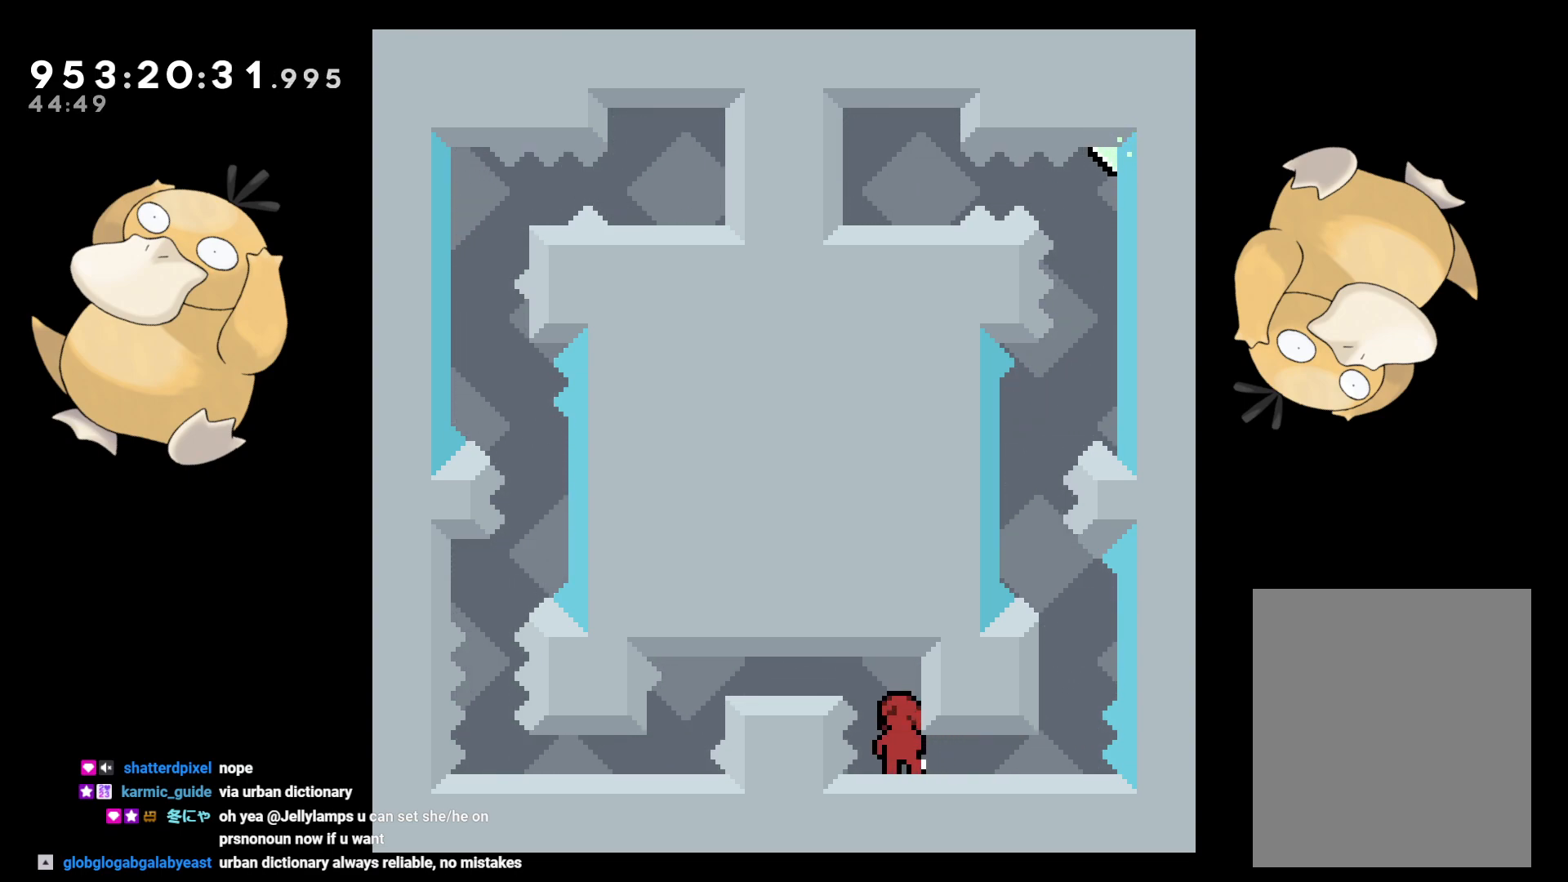
{"buttons": ["L2"], "left_stick": "center", "right_stick": "center", "events": [[150, "DPAD_RIGHT", "down"], [300, "L2", "down"], [383, "DPAD_RIGHT", "up"]]}
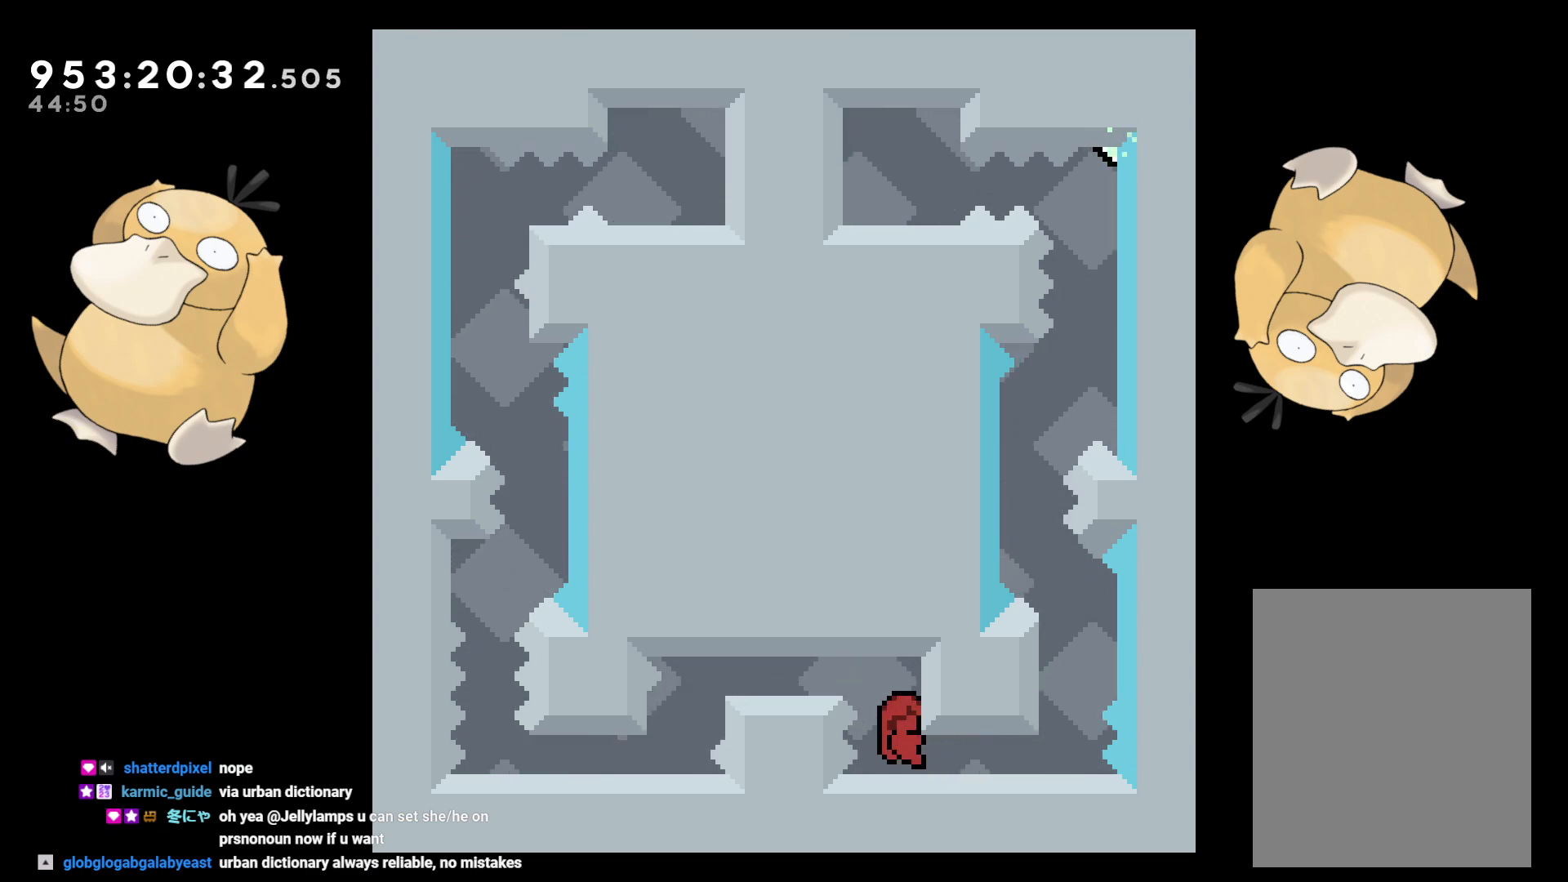
{"buttons": ["DPAD_DOWN"], "left_stick": "center", "right_stick": "center", "events": [[117, "L2", "up"], [417, "DPAD_DOWN", "down"]]}
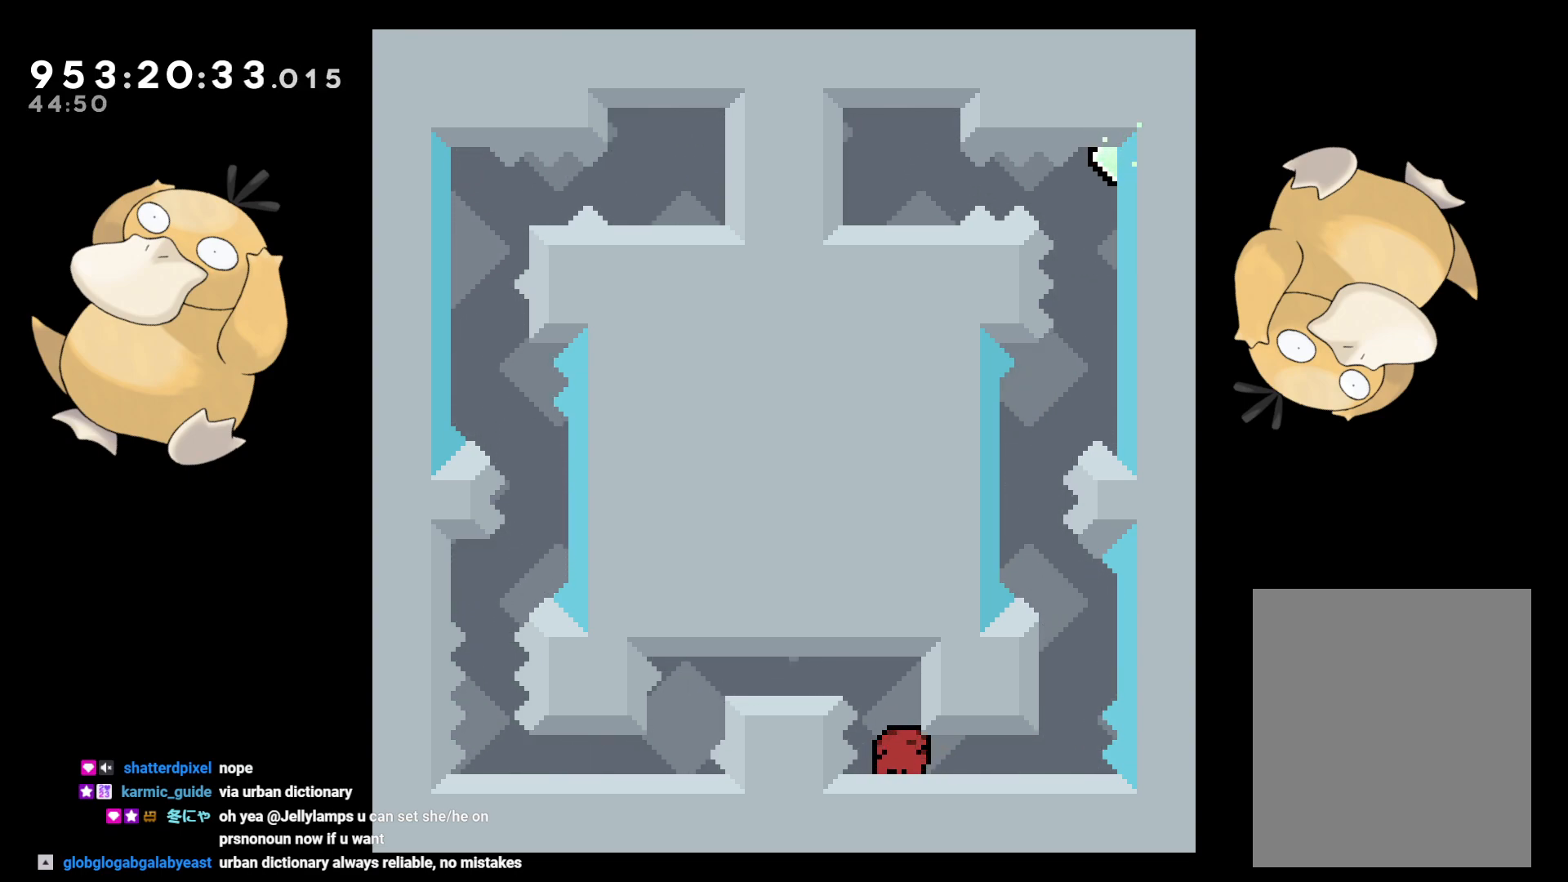
{"buttons": ["L2", "DPAD_DOWN"], "left_stick": "center", "right_stick": "center", "events": [[67, "DPAD_LEFT", "down"], [200, "L2", "down"], [217, "DPAD_LEFT", "up"]]}
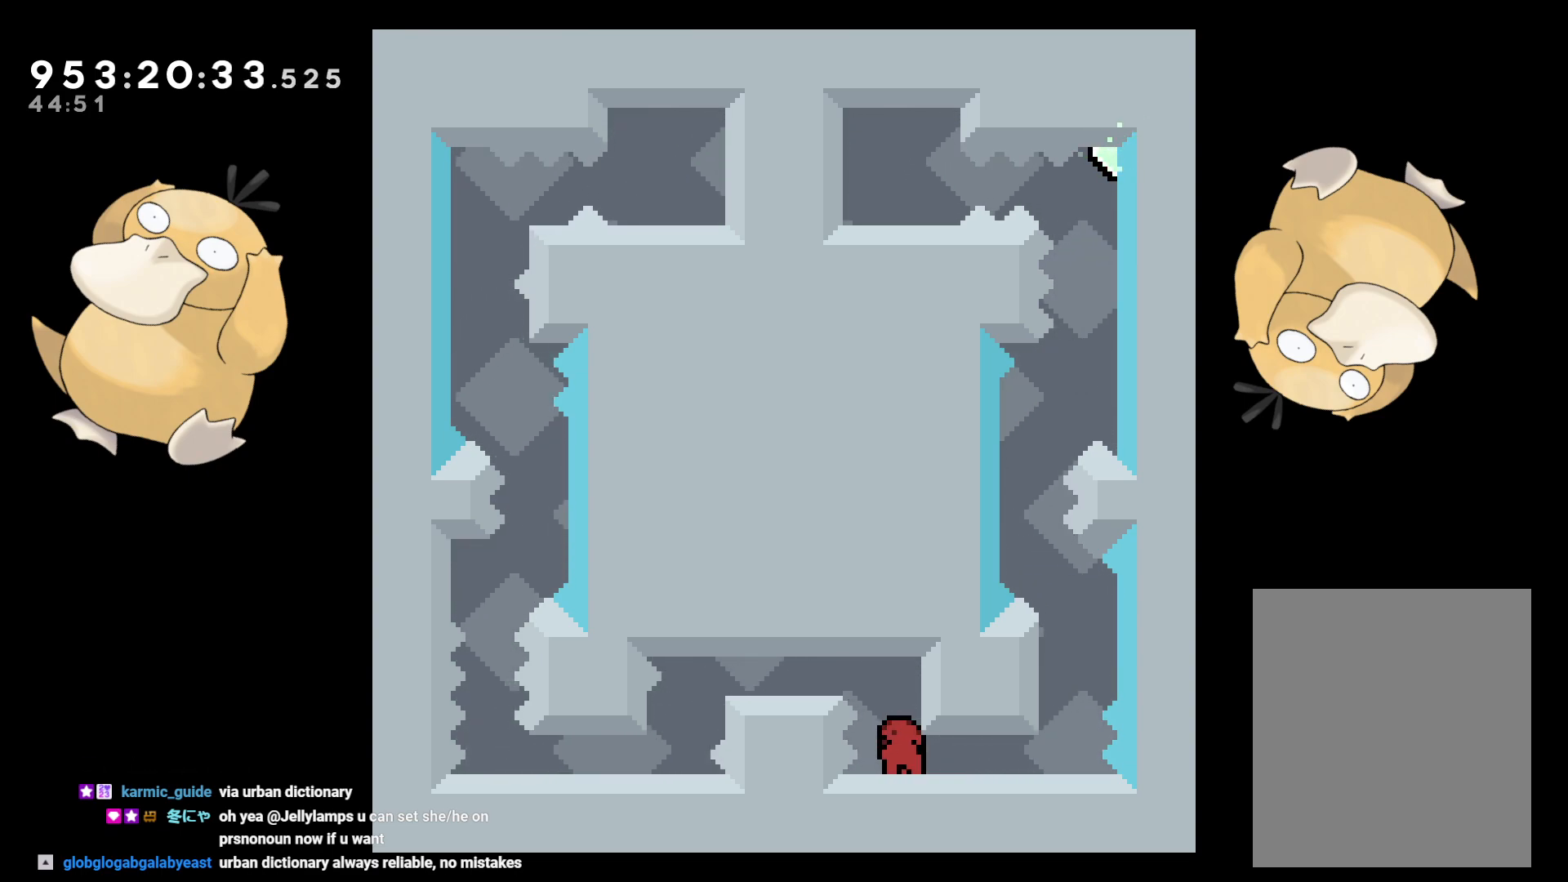
{"buttons": ["L2", "DPAD_DOWN"], "left_stick": "center", "right_stick": "center", "events": [[67, "B", "down"], [250, "DPAD_LEFT", "down"], [267, "DPAD_DOWN", "up"], [300, "R1", "down"], [400, "R1", "up"], [450, "B", "up"], [467, "DPAD_DOWN", "down"], [467, "DPAD_LEFT", "up"]]}
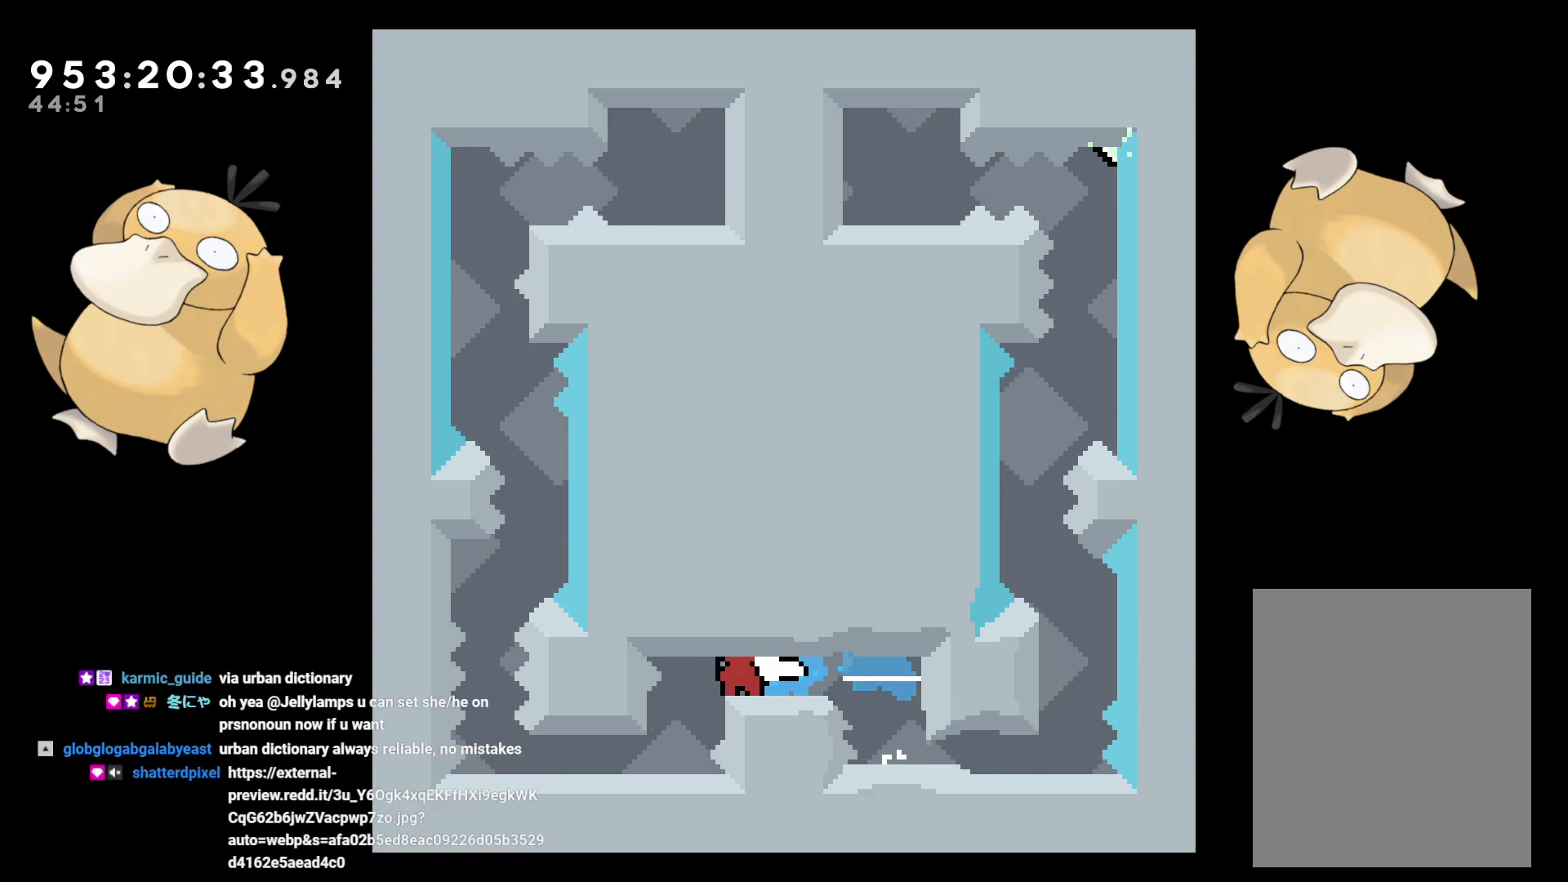
{"buttons": ["L2", "DPAD_DOWN"], "left_stick": "center", "right_stick": "center", "events": [[33, "R1", "down"], [150, "R1", "up"]]}
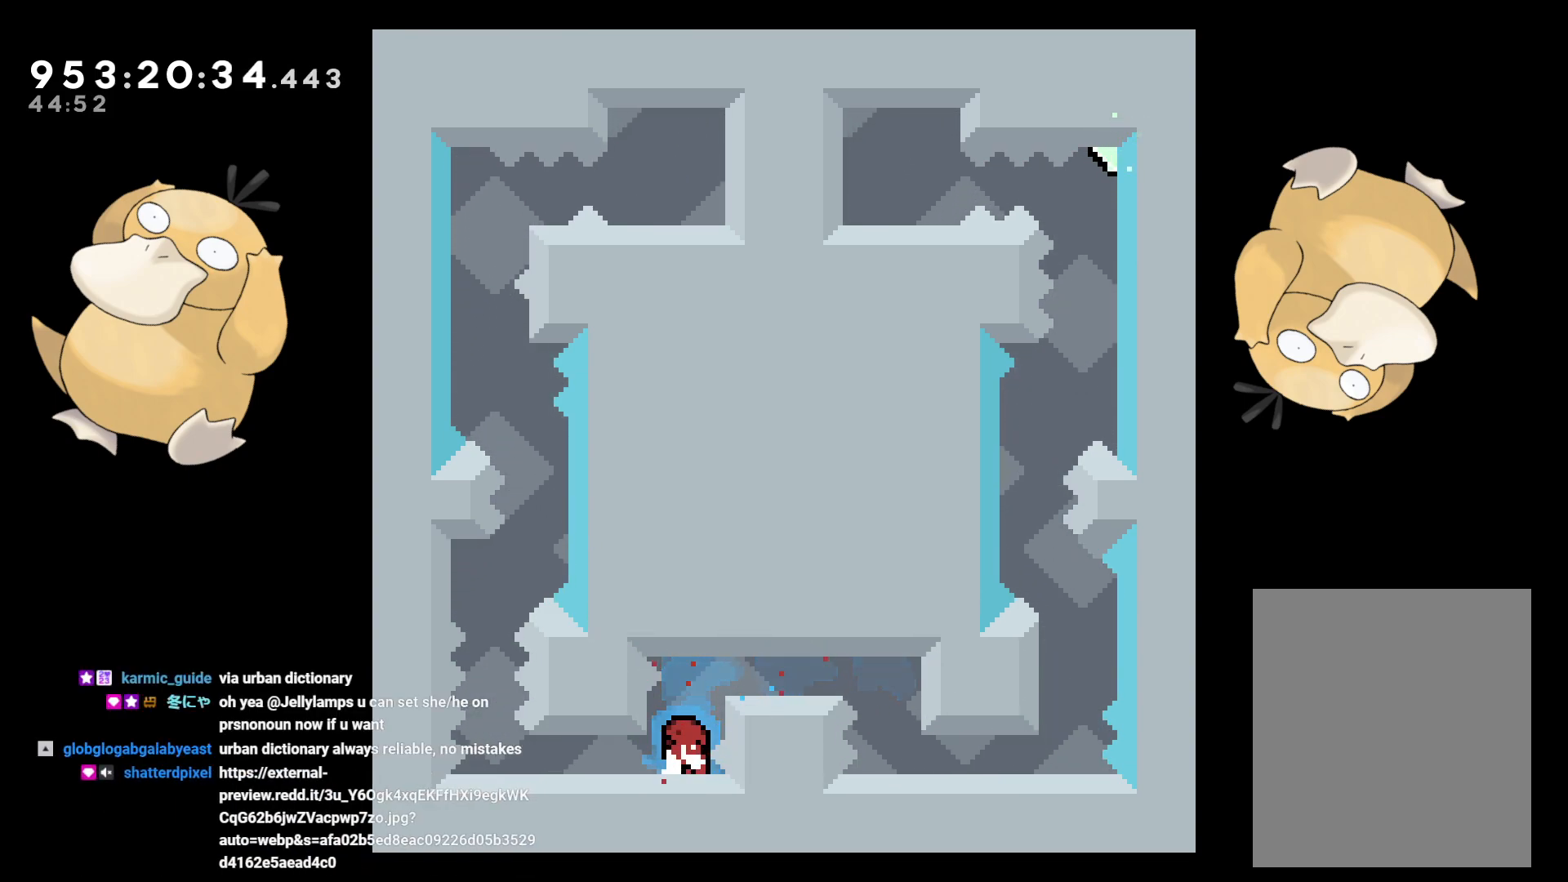
{"buttons": [], "left_stick": "center", "right_stick": "center", "events": [[117, "L2", "up"], [400, "DPAD_DOWN", "up"]]}
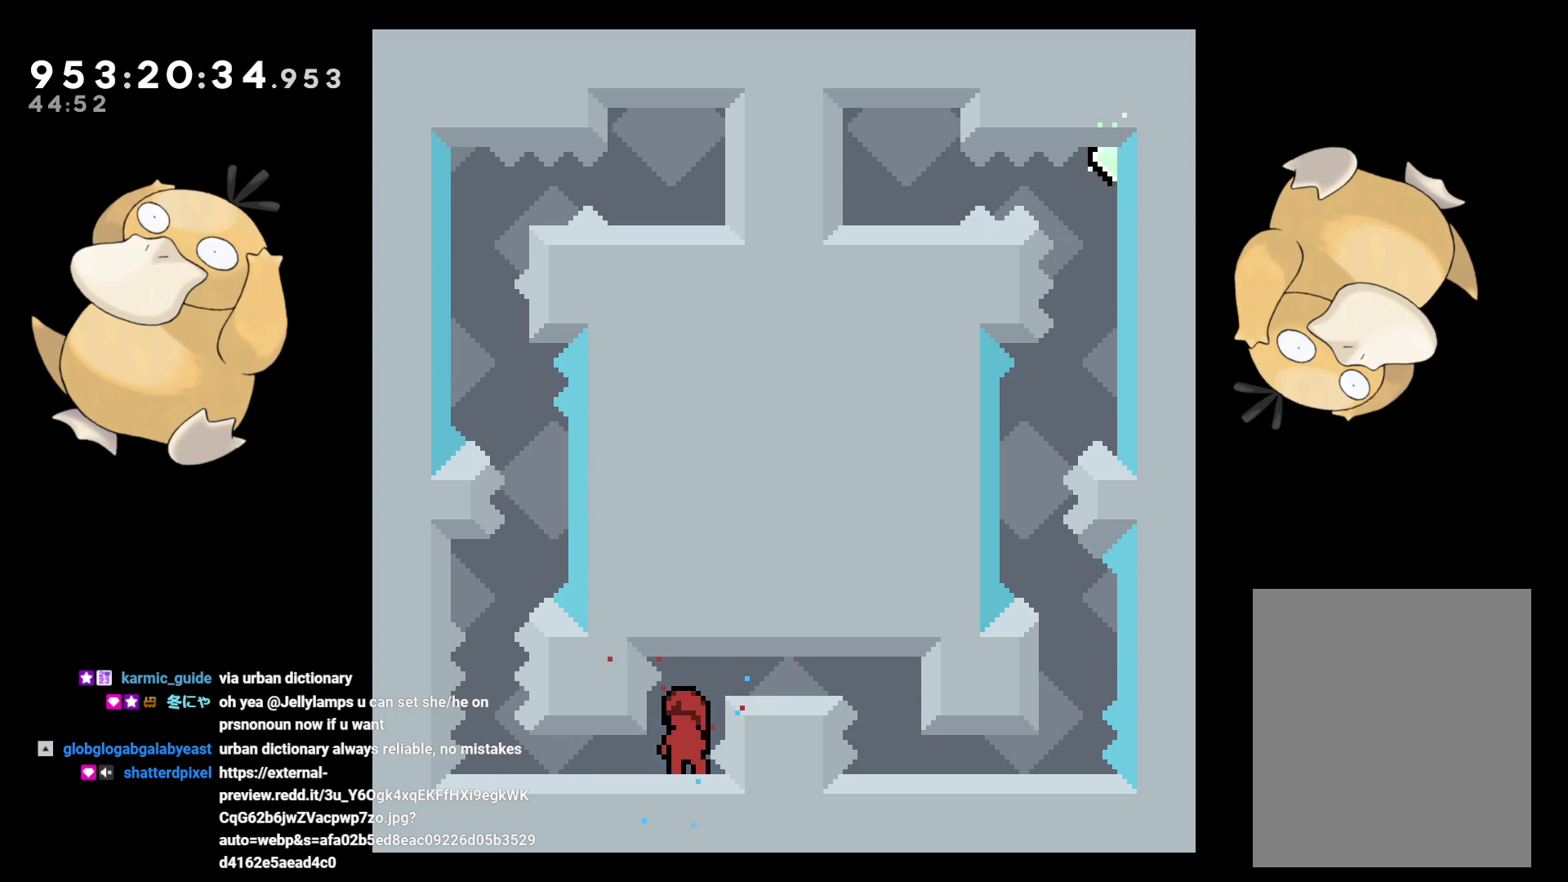
{"buttons": [], "left_stick": "center", "right_stick": "center", "events": [[150, "DPAD_LEFT", "down"], [300, "DPAD_LEFT", "up"]]}
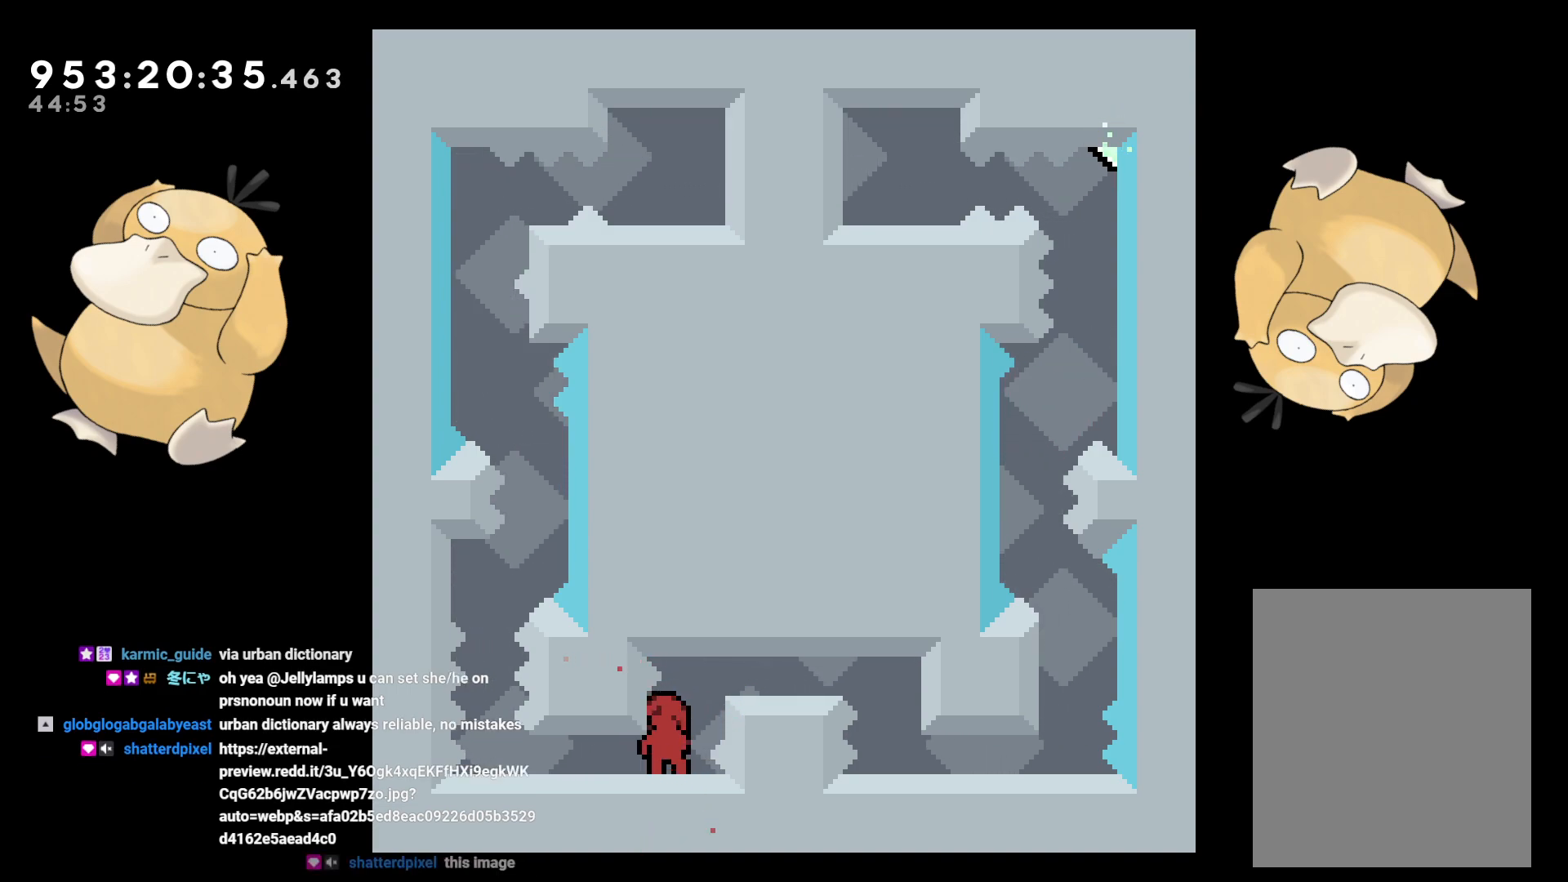
{"buttons": [], "left_stick": "center", "right_stick": "center", "events": [[283, "DPAD_RIGHT", "down"], [317, "DPAD_RIGHT", "up"]]}
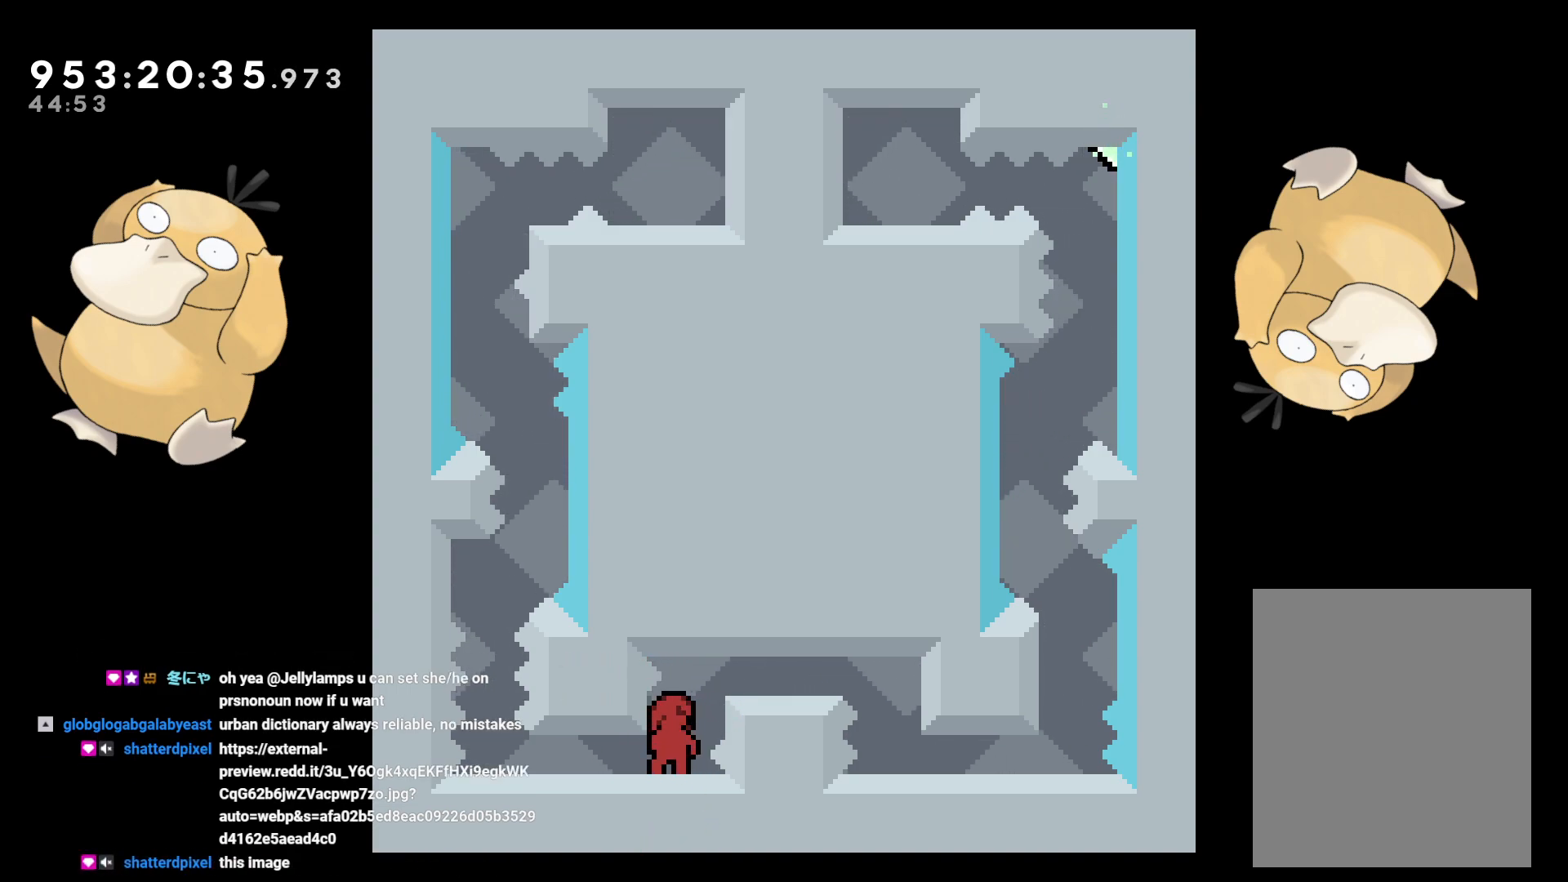
{"buttons": ["DPAD_DOWN", "DPAD_LEFT"], "left_stick": "center", "right_stick": "center", "events": [[367, "DPAD_DOWN", "down"], [383, "DPAD_LEFT", "down"]]}
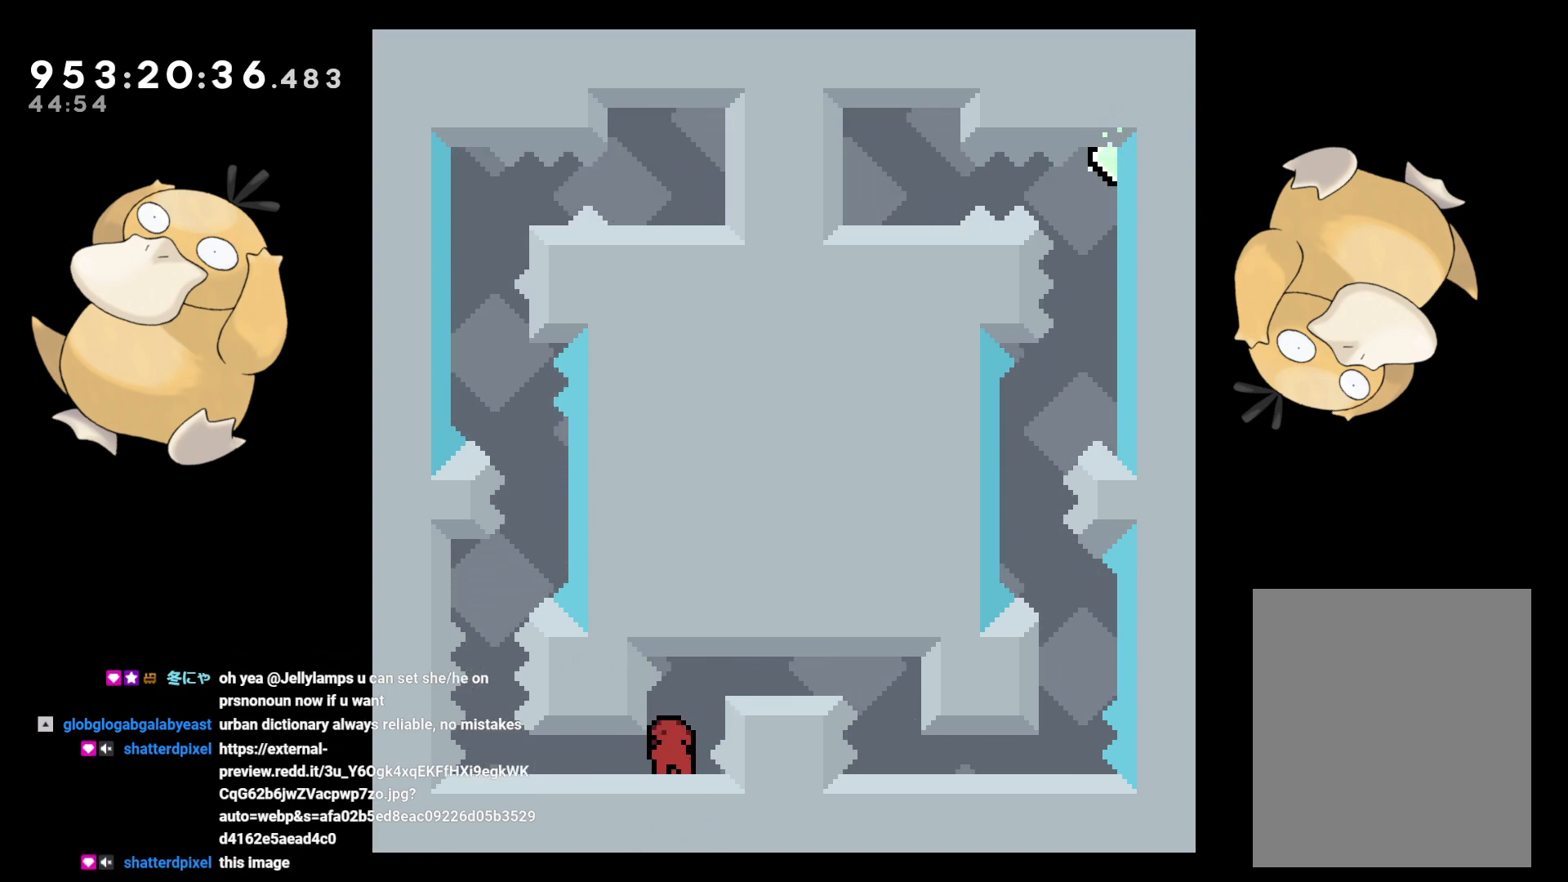
{"buttons": ["Y", "DPAD_DOWN"], "left_stick": "center", "right_stick": "center", "events": [[117, "Y", "down"], [283, "Y", "up"], [317, "DPAD_LEFT", "up"], [367, "Y", "down"]]}
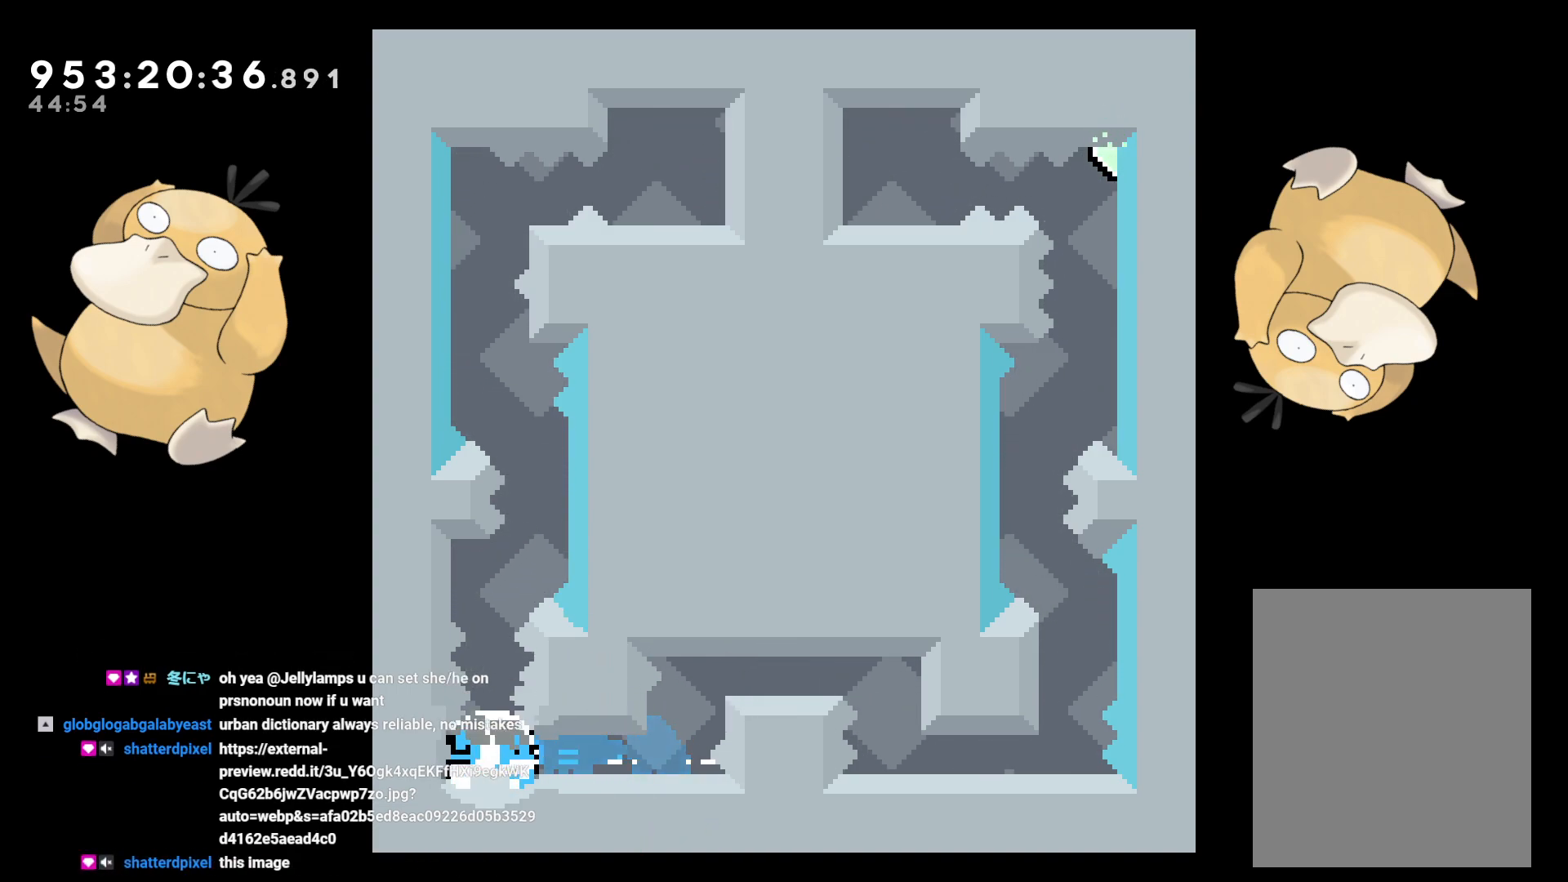
{"buttons": [], "left_stick": "center", "right_stick": "center", "events": [[33, "Y", "up"], [400, "DPAD_DOWN", "up"]]}
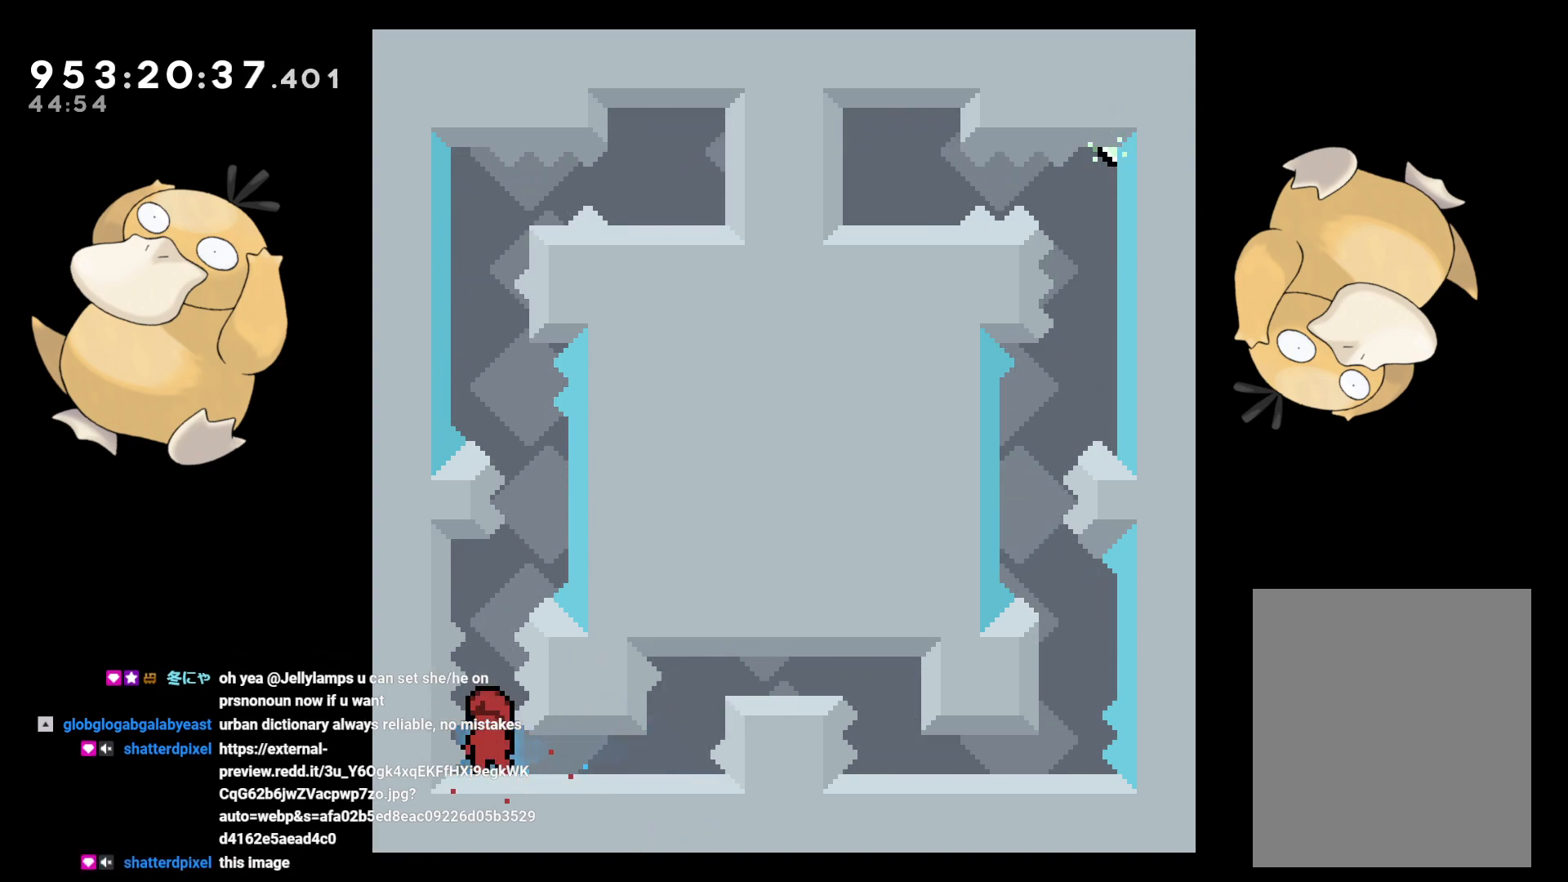
{"buttons": [], "left_stick": "center", "right_stick": "center", "events": []}
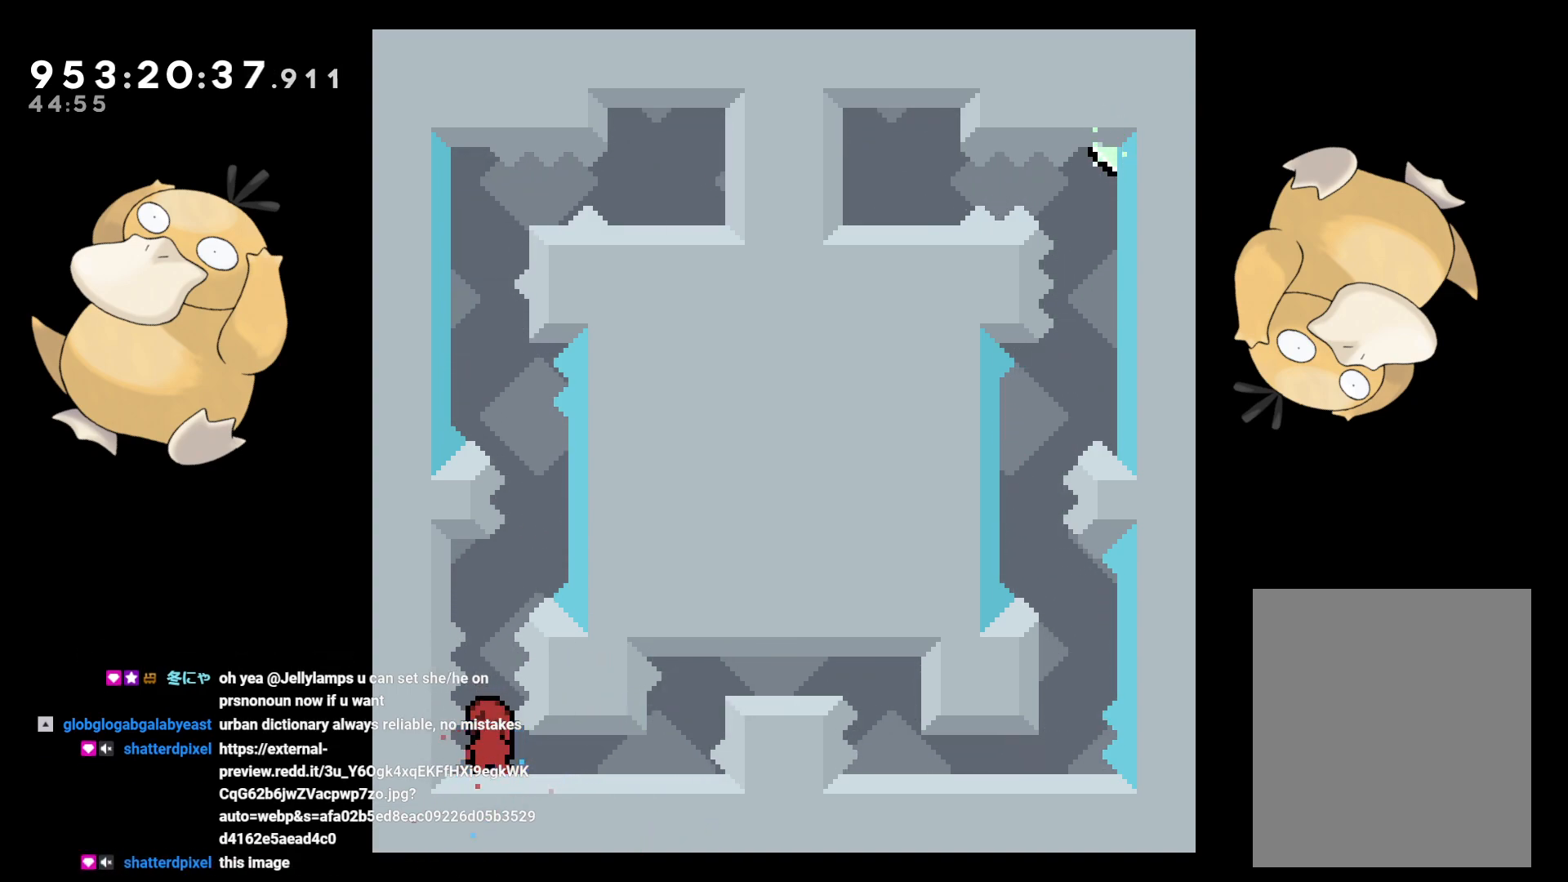
{"buttons": [], "left_stick": "center", "right_stick": "center", "events": []}
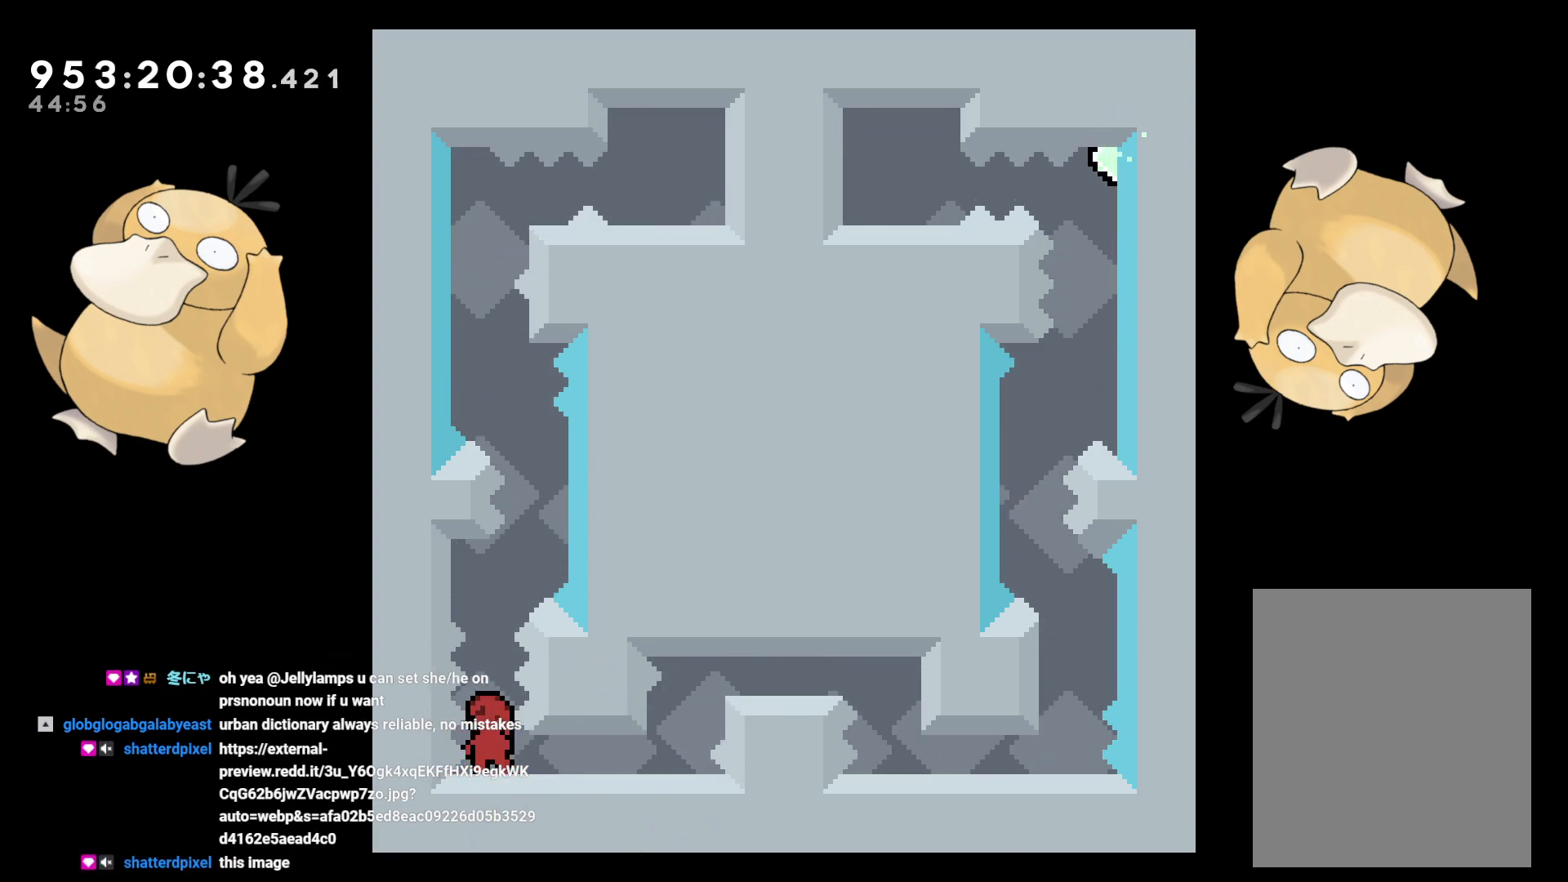
{"buttons": [], "left_stick": "center", "right_stick": "center", "events": []}
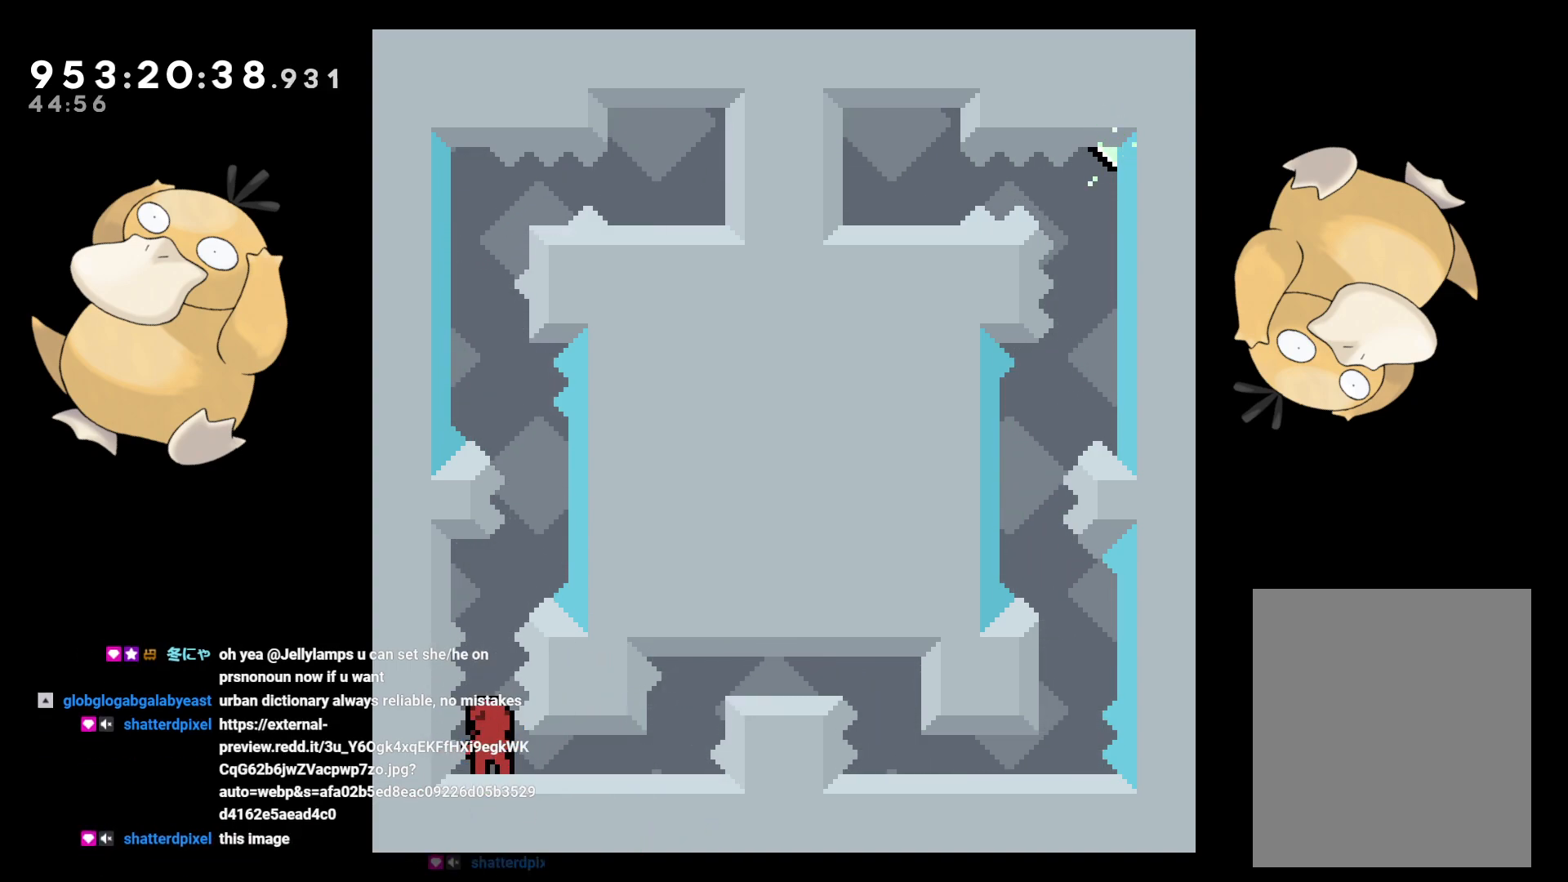
{"buttons": [], "left_stick": "center", "right_stick": "center", "events": []}
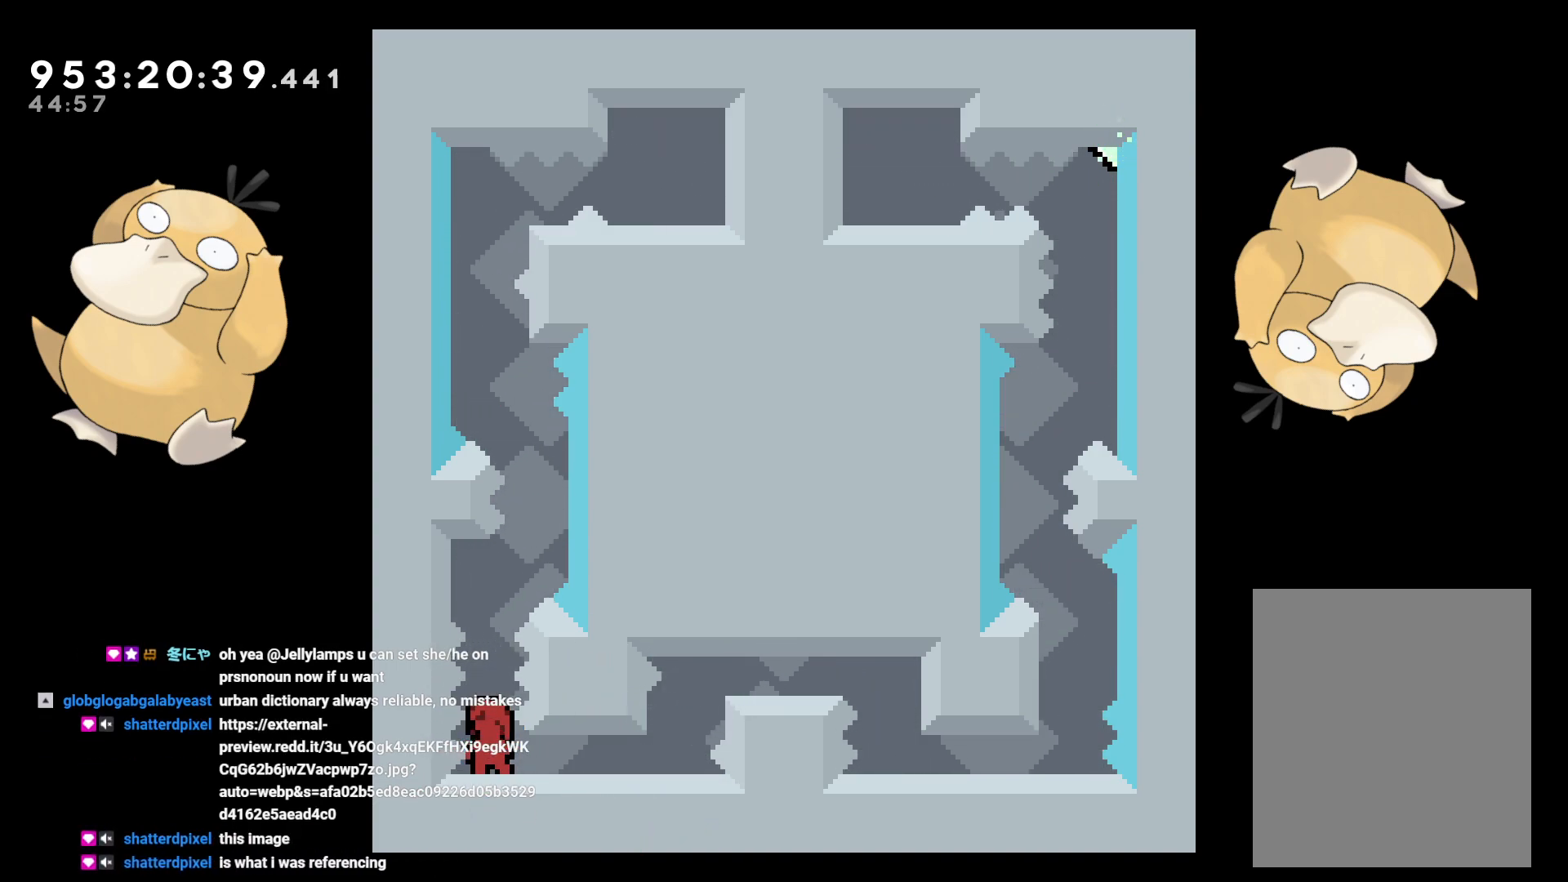
{"buttons": [], "left_stick": "center", "right_stick": "center", "events": []}
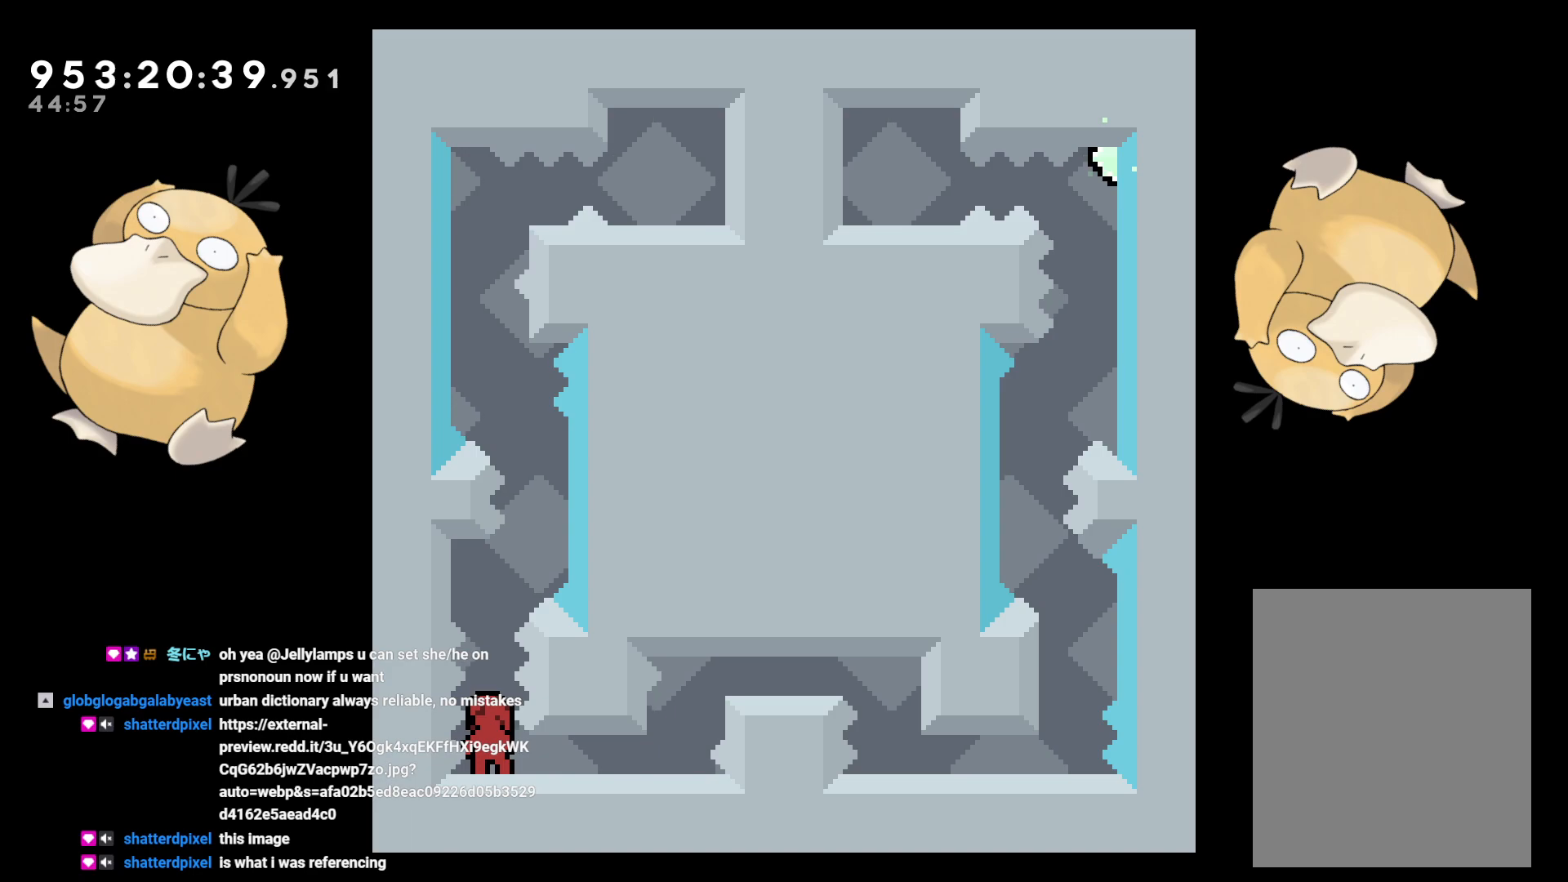
{"buttons": [], "left_stick": "center", "right_stick": "center", "events": []}
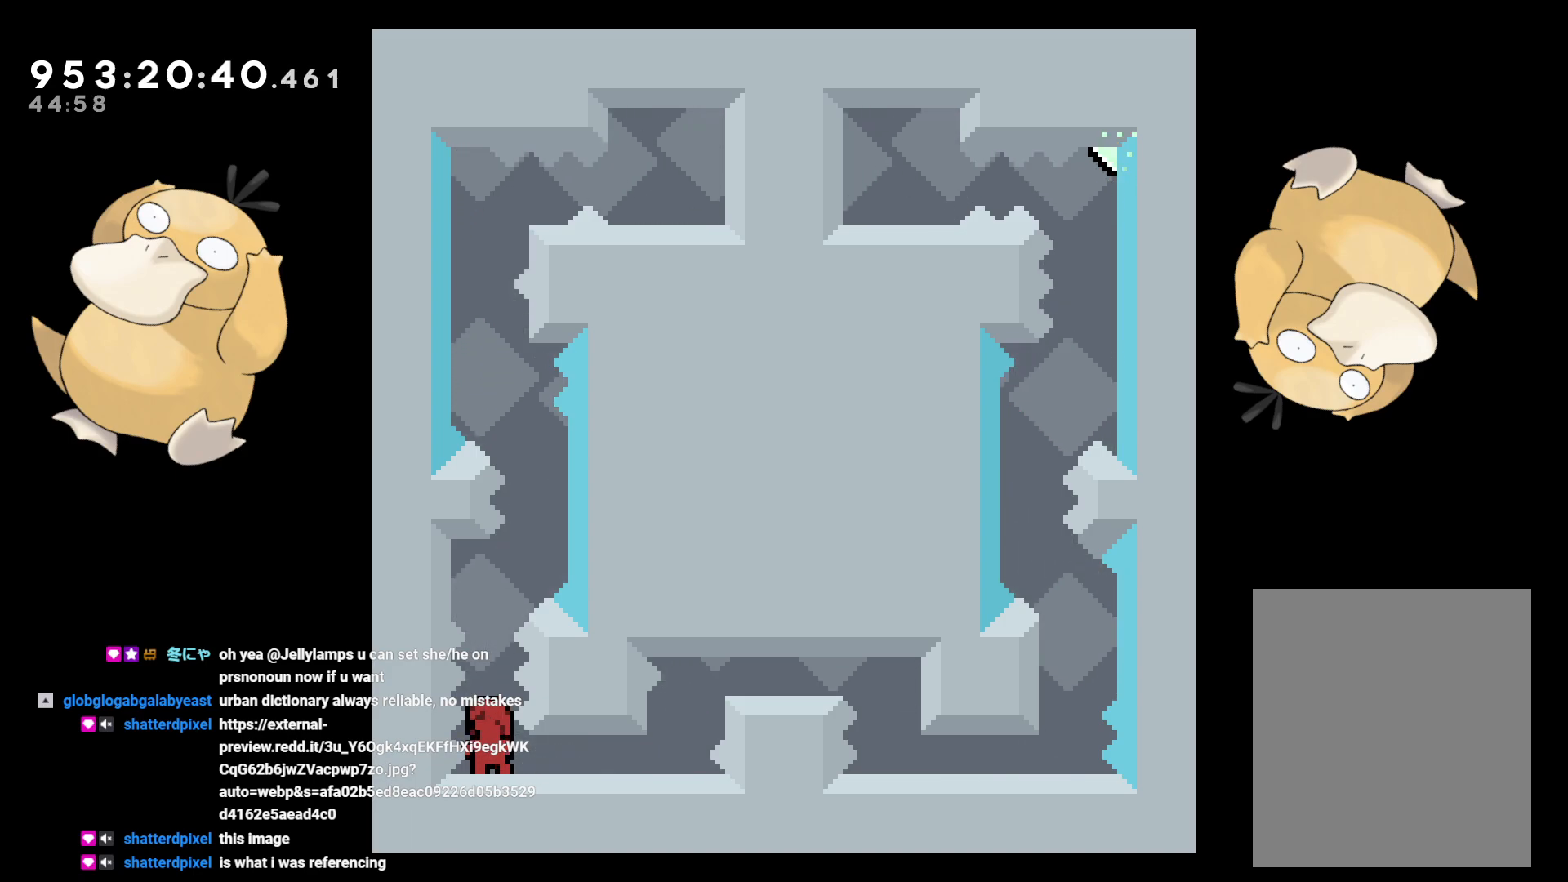
{"buttons": [], "left_stick": "center", "right_stick": "center", "events": []}
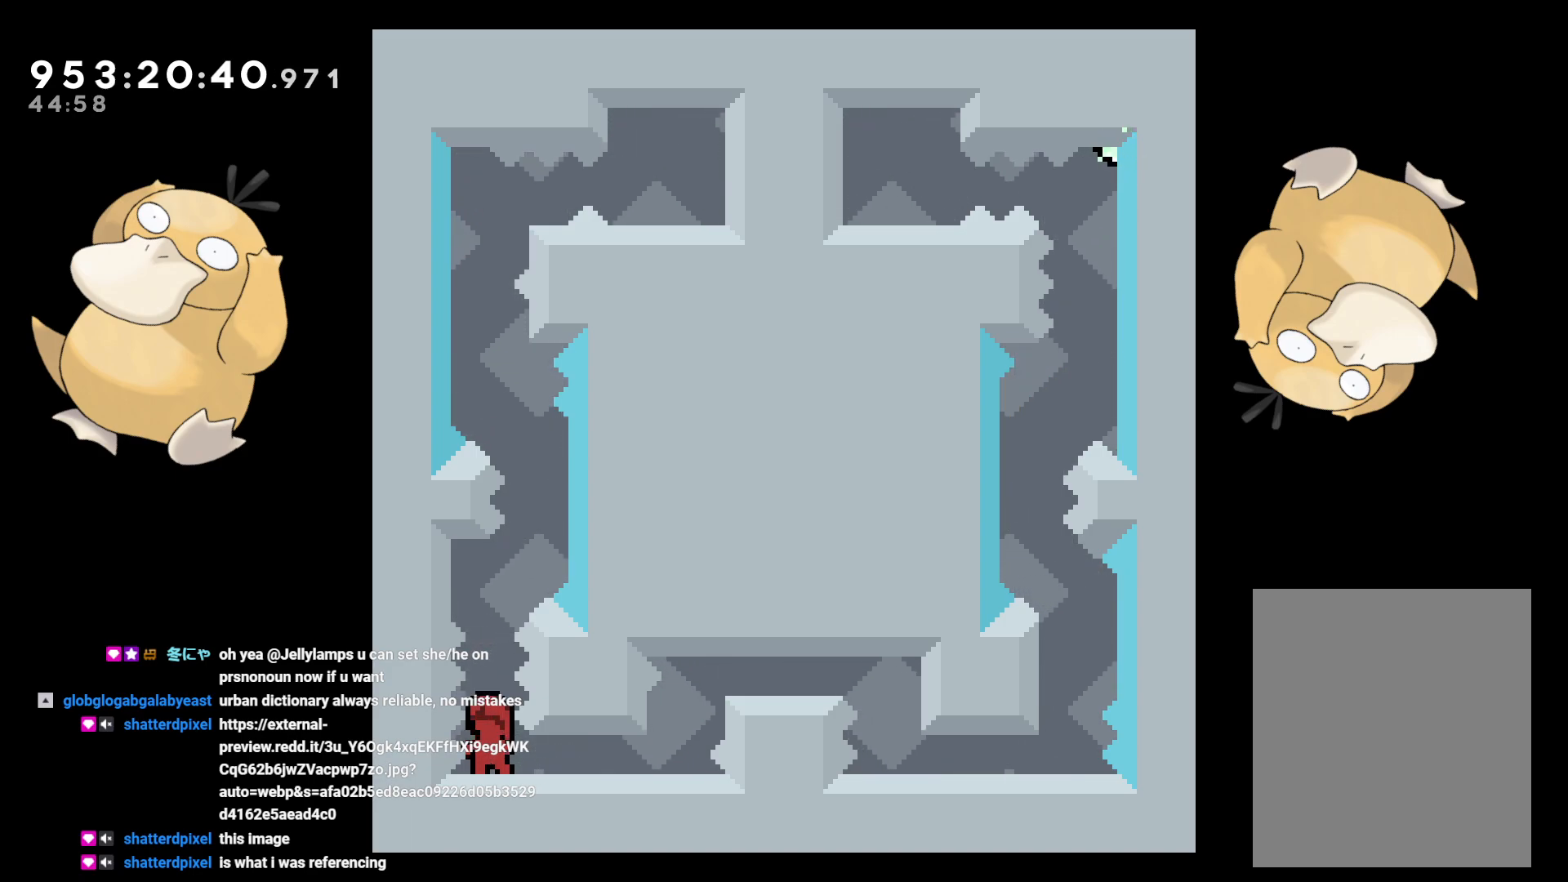
{"buttons": ["B"], "left_stick": "center", "right_stick": "center", "events": [[150, "B", "down"]]}
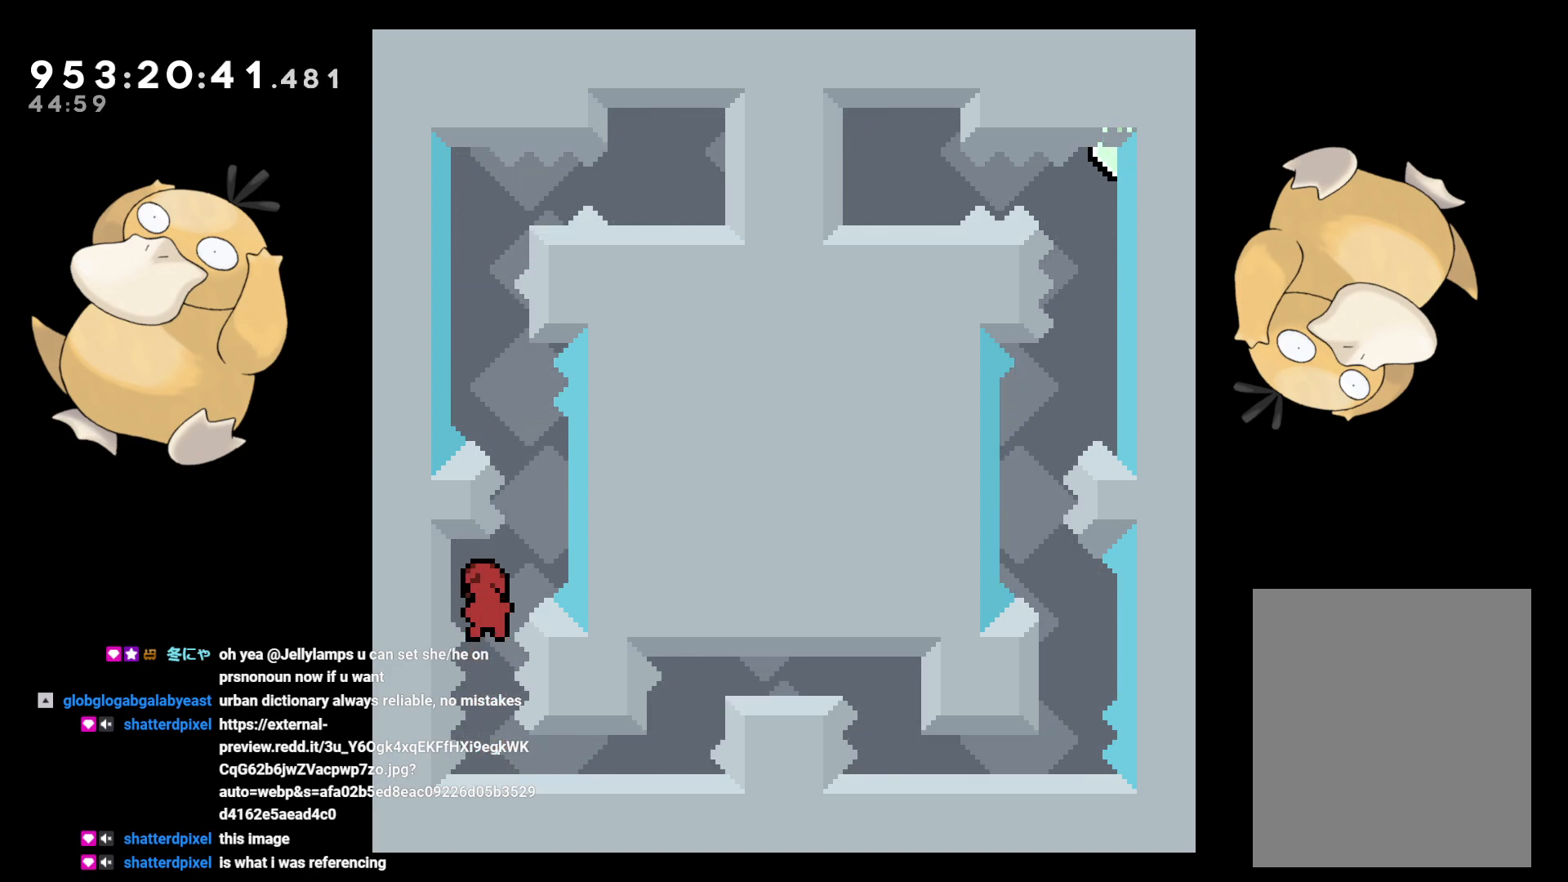
{"buttons": ["B"], "left_stick": "center", "right_stick": "center", "events": [[150, "B", "up"], [333, "B", "down"]]}
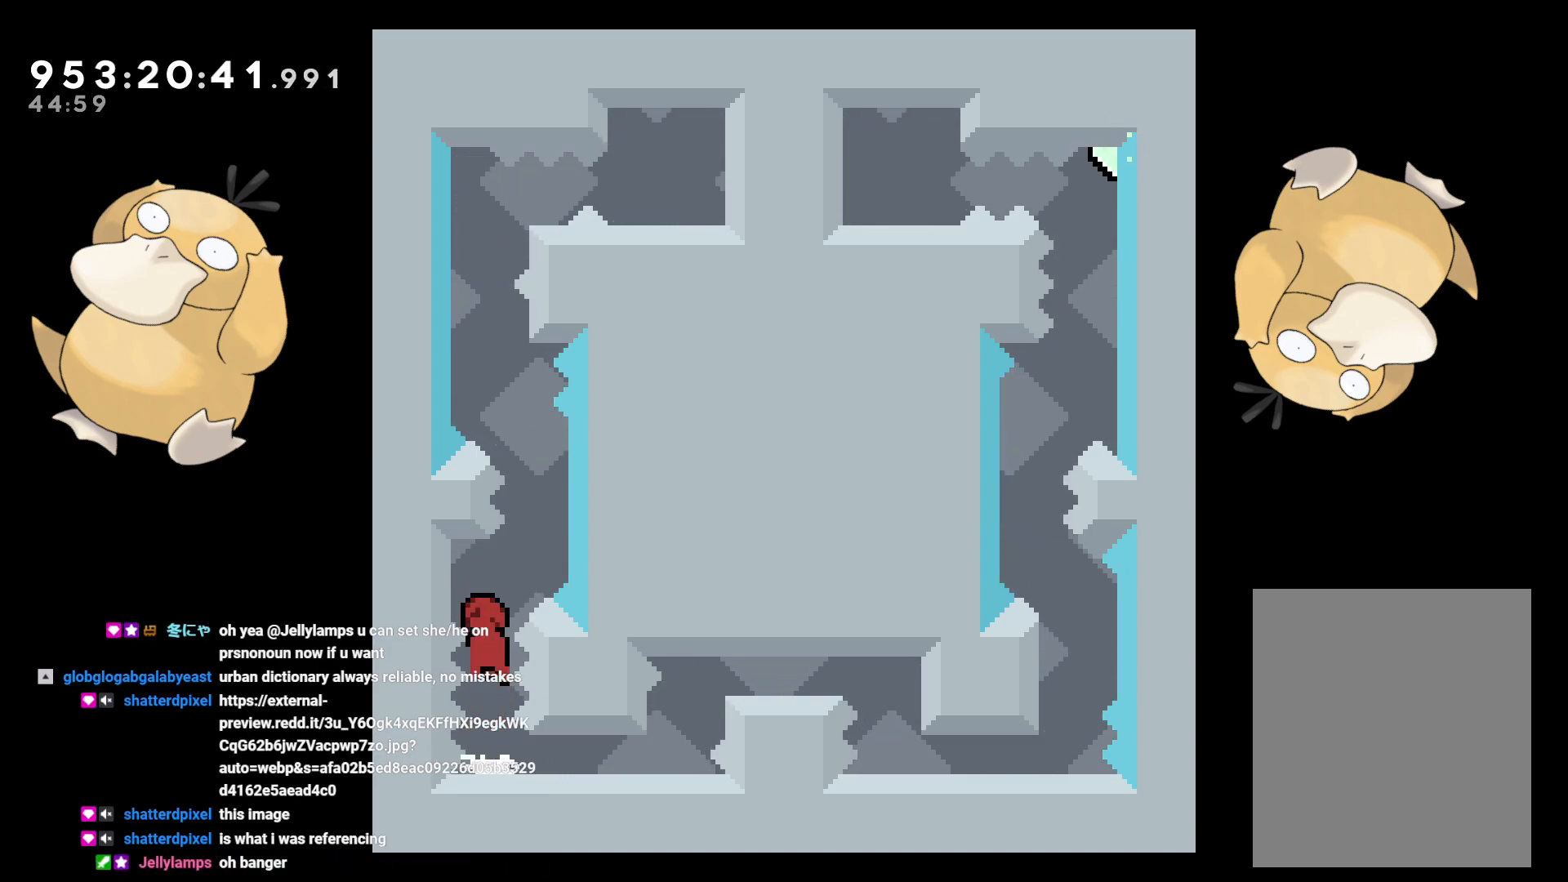
{"buttons": ["B"], "left_stick": "center", "right_stick": "center", "events": [[350, "B", "up"], [483, "B", "down"]]}
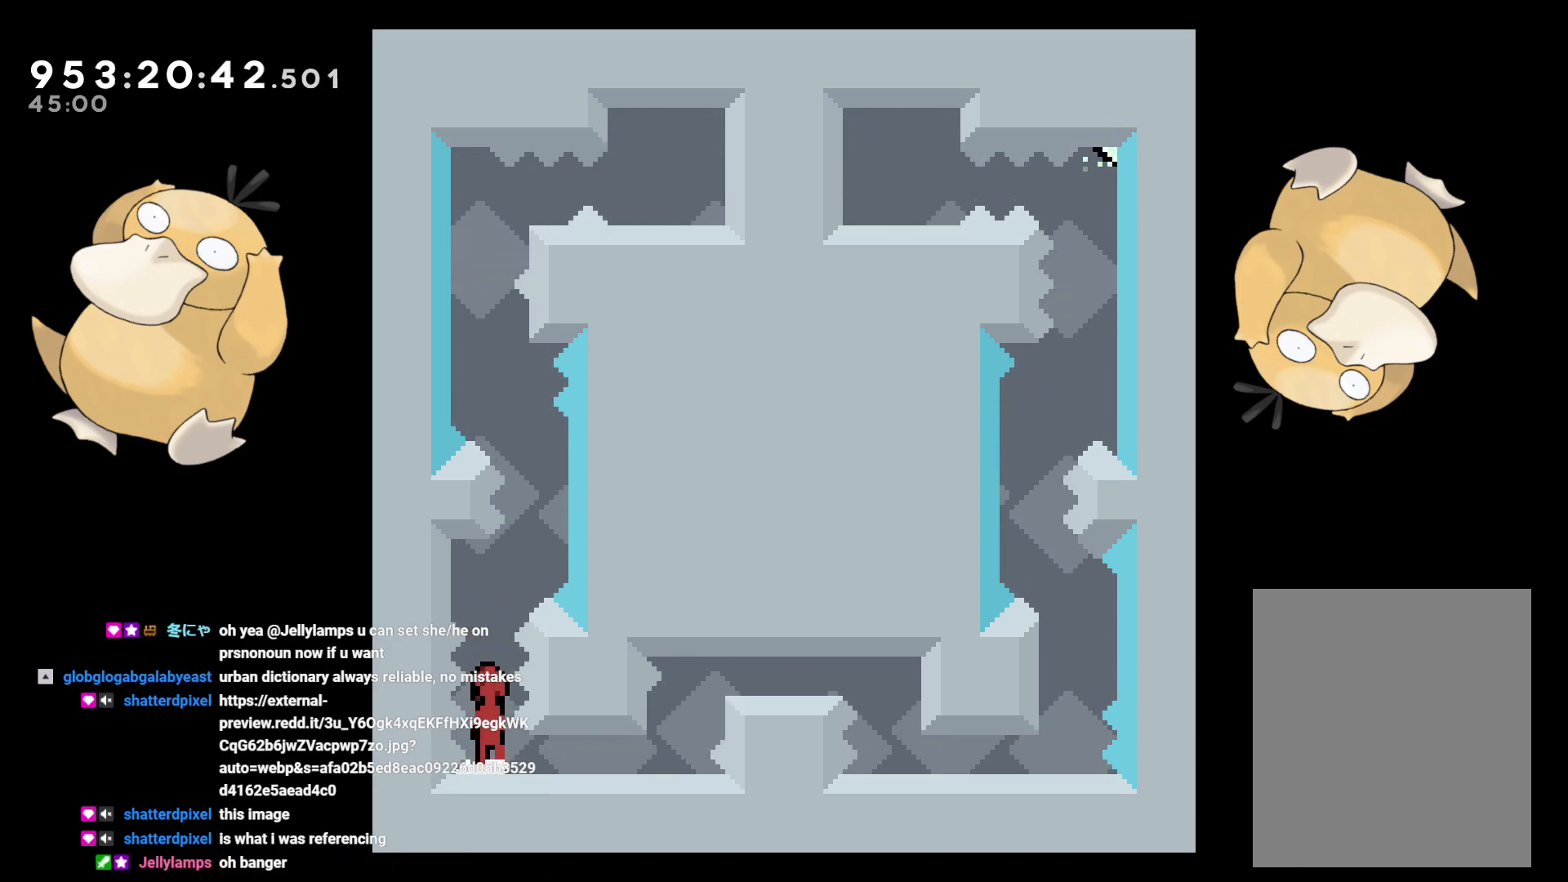
{"buttons": [], "left_stick": "center", "right_stick": "center", "events": [[417, "B", "up"]]}
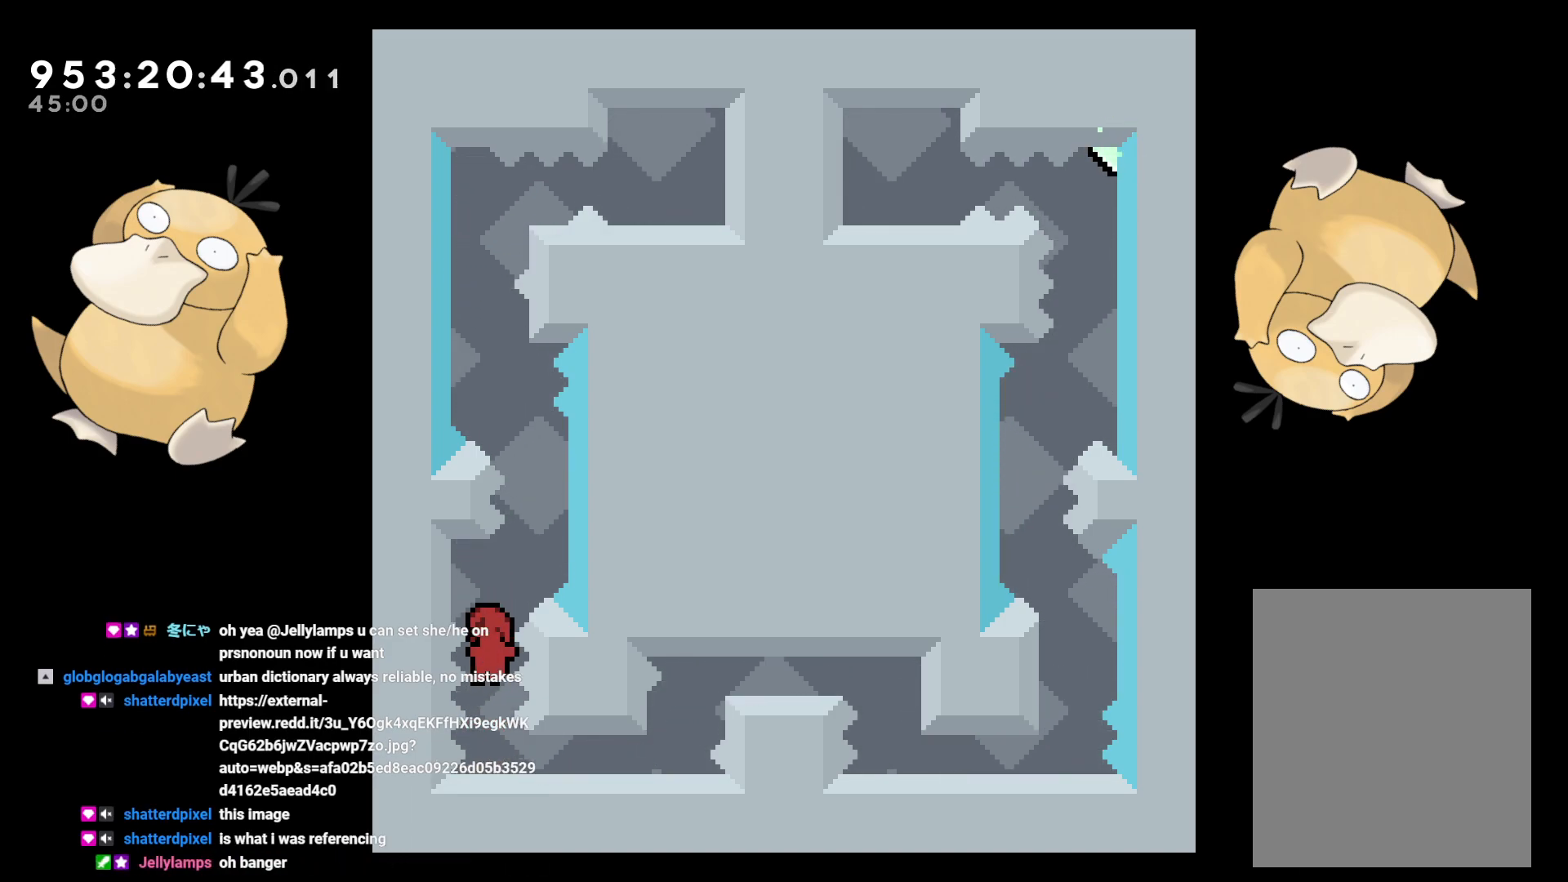
{"buttons": ["B"], "left_stick": "center", "right_stick": "center", "events": [[117, "B", "down"]]}
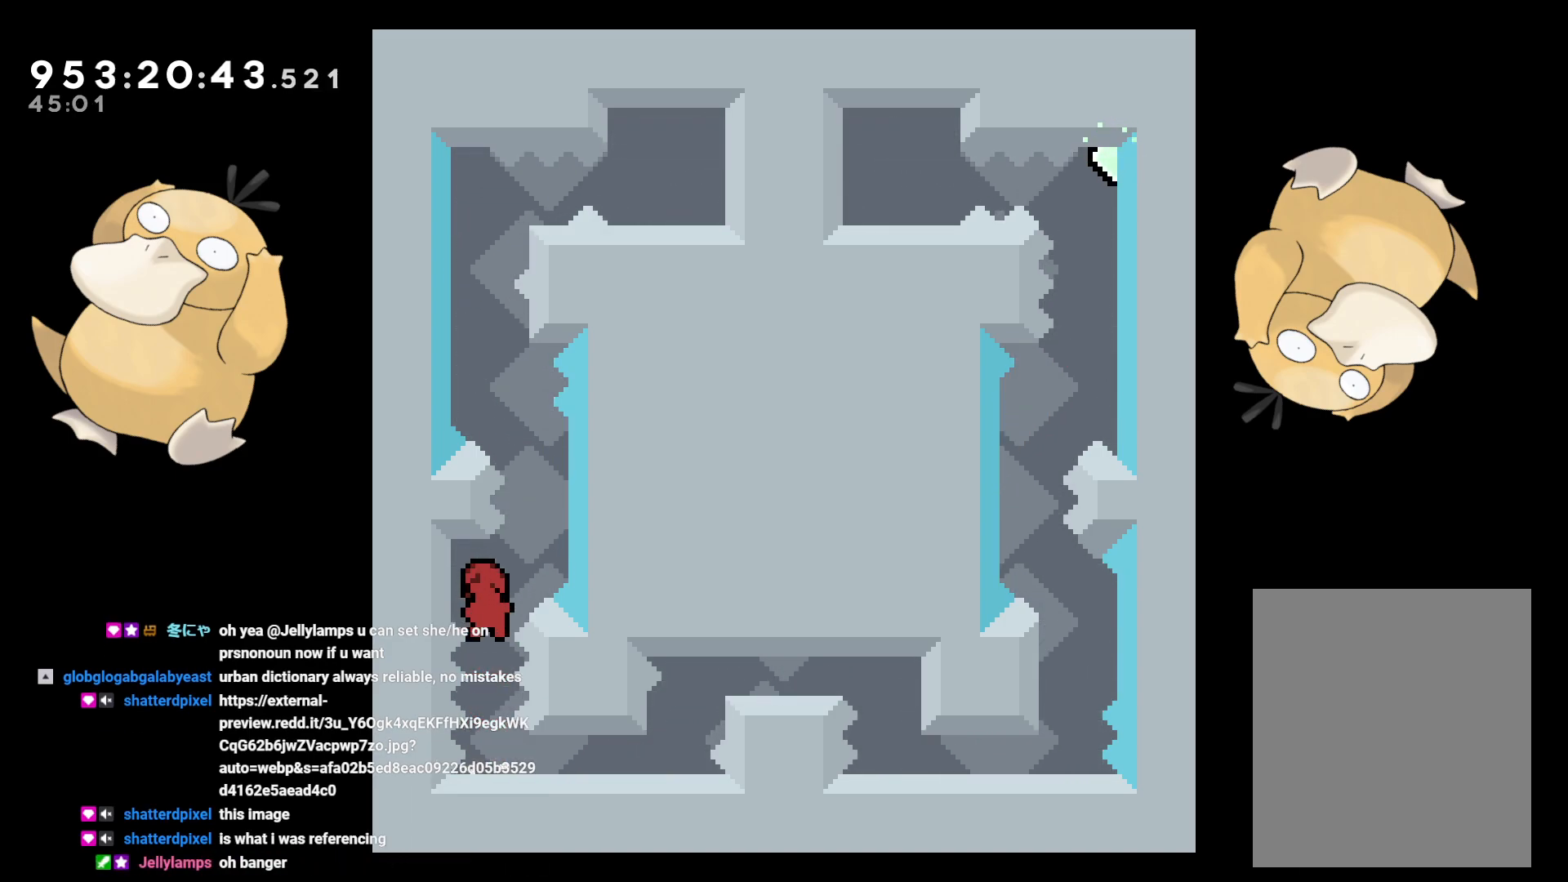
{"buttons": ["B"], "left_stick": "center", "right_stick": "center", "events": [[133, "B", "up"], [283, "B", "down"]]}
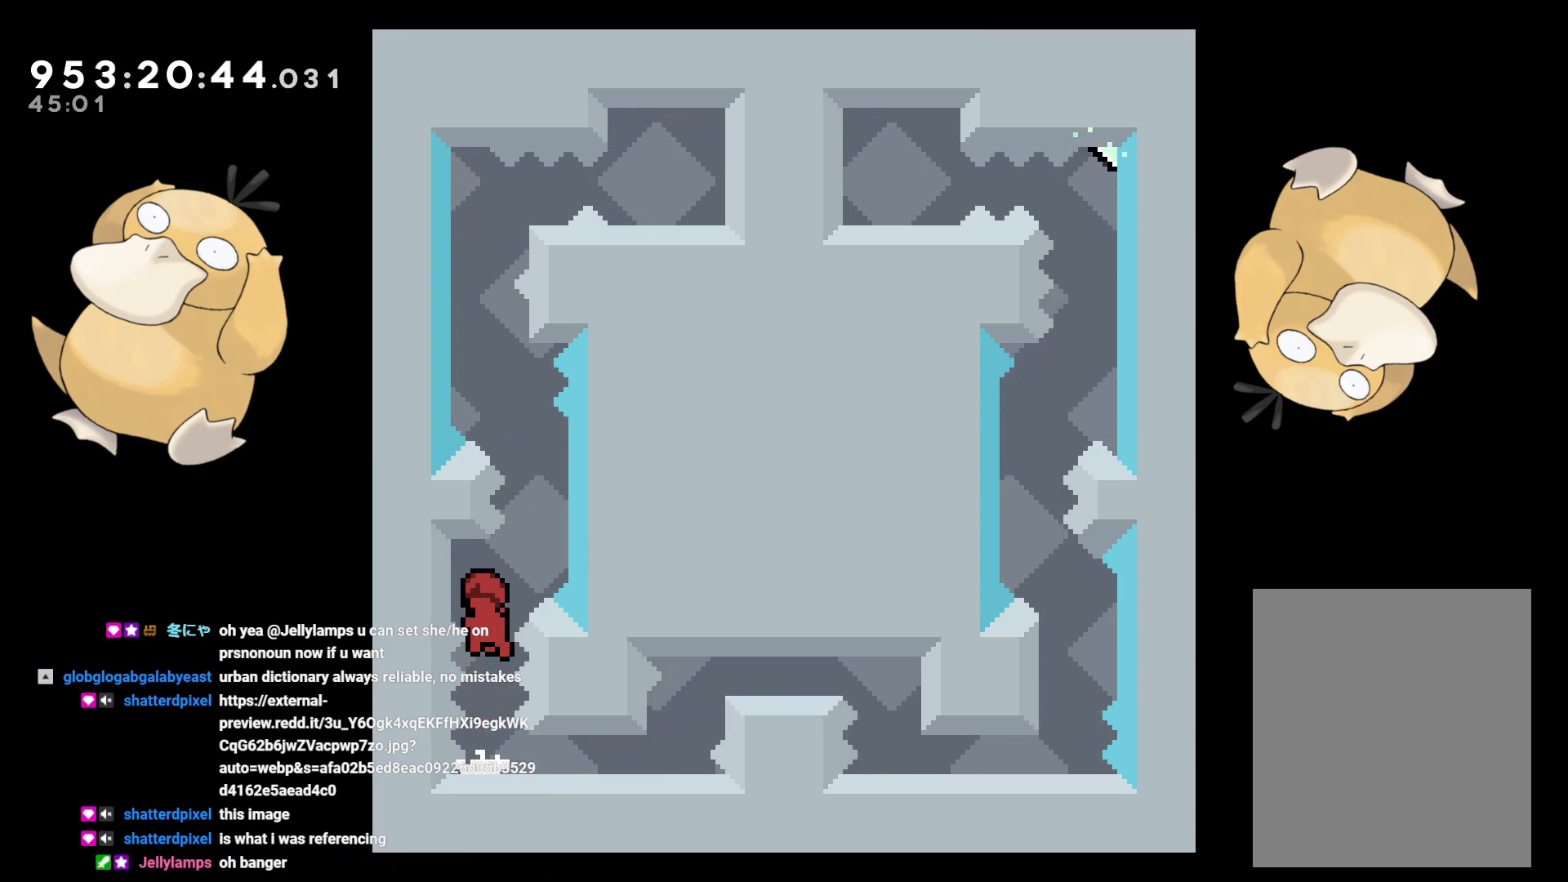
{"buttons": ["B"], "left_stick": "center", "right_stick": "center", "events": [[283, "B", "up"], [400, "B", "down"]]}
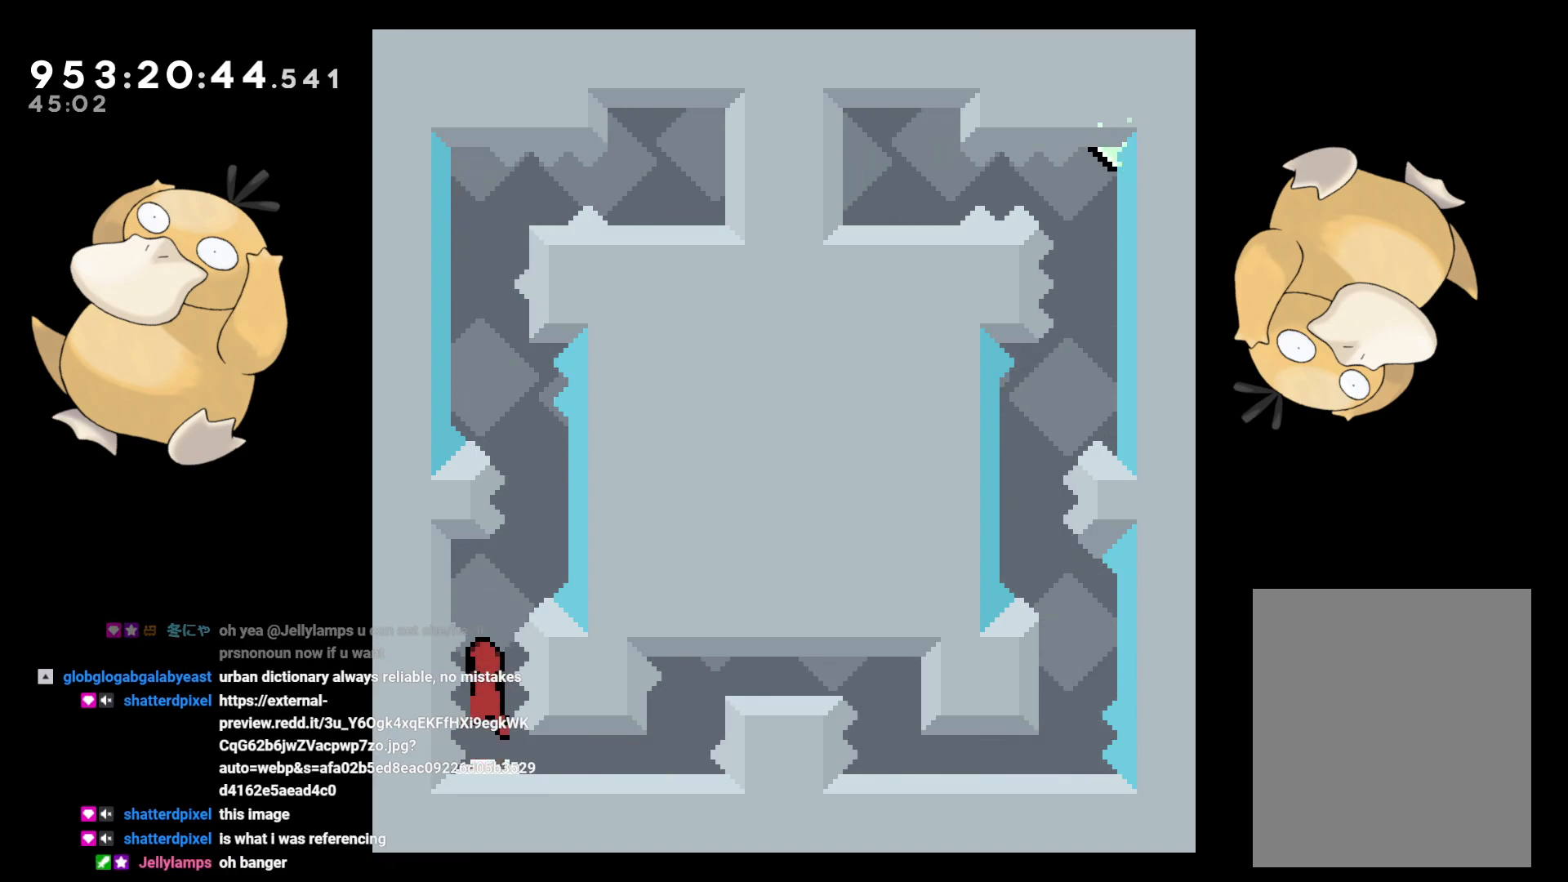
{"buttons": [], "left_stick": "center", "right_stick": "center", "events": [[333, "B", "up"]]}
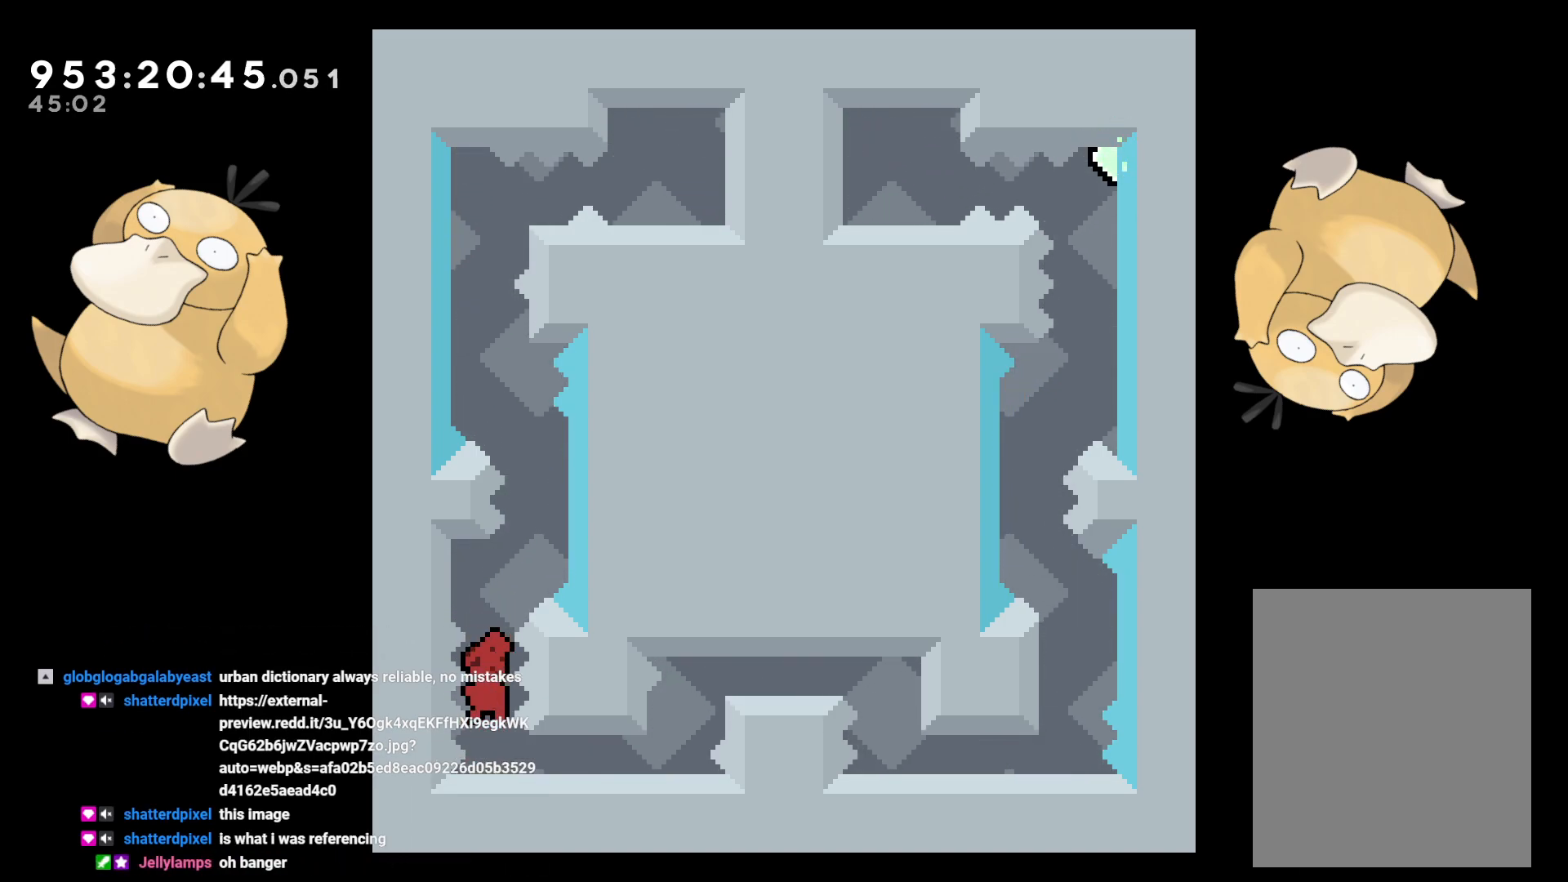
{"buttons": ["B", "R2"], "left_stick": "center", "right_stick": "center", "events": [[33, "B", "down"], [367, "R2", "down"]]}
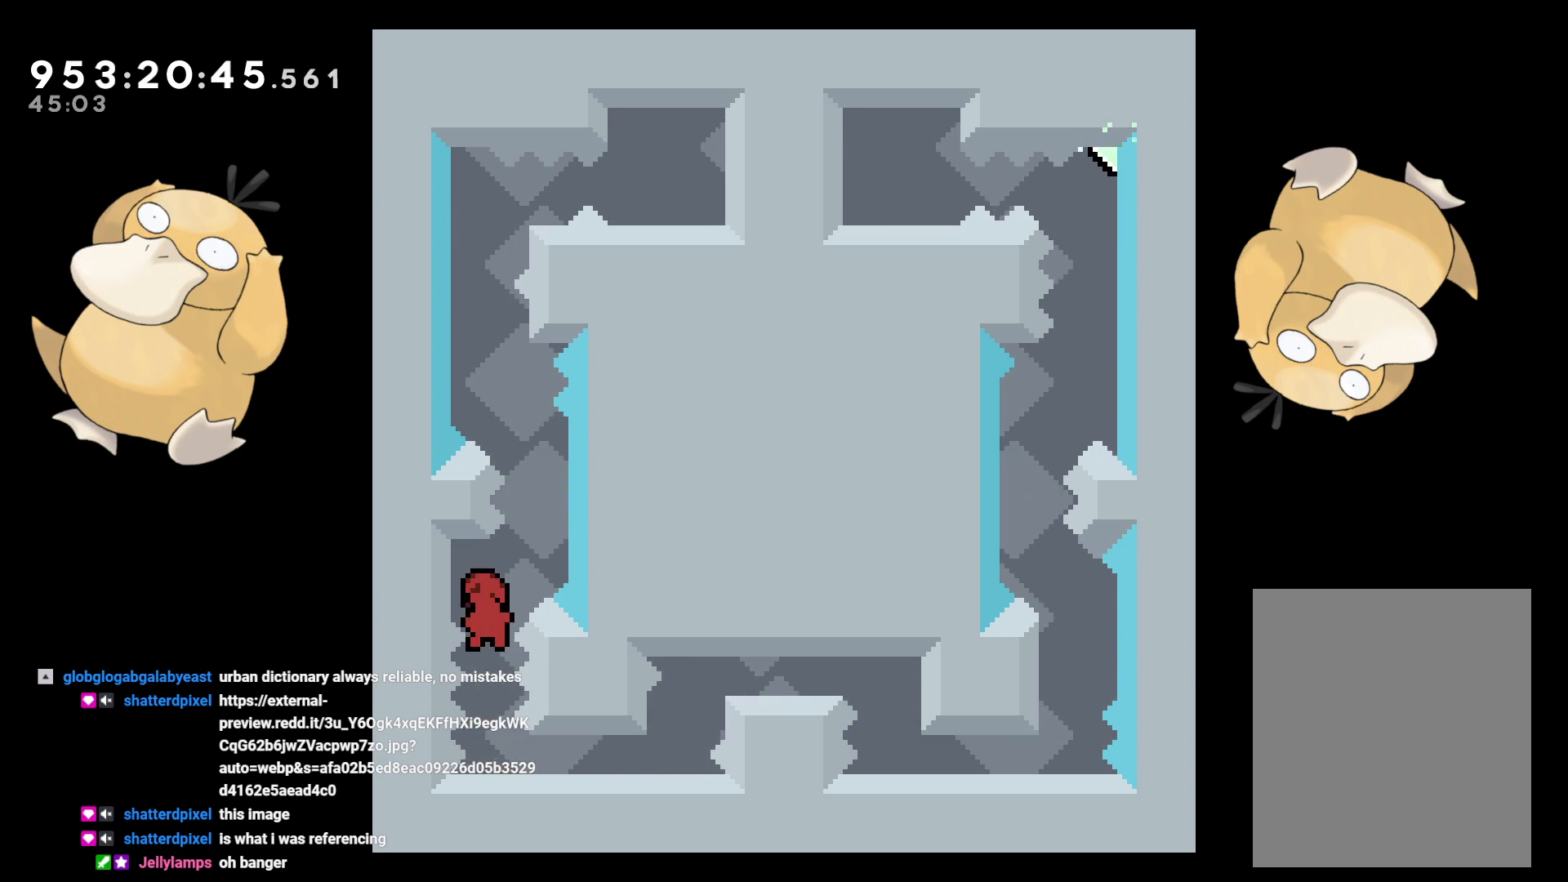
{"buttons": ["B"], "left_stick": "center", "right_stick": "center", "events": [[100, "R2", "up"], [183, "B", "up"], [433, "B", "down"]]}
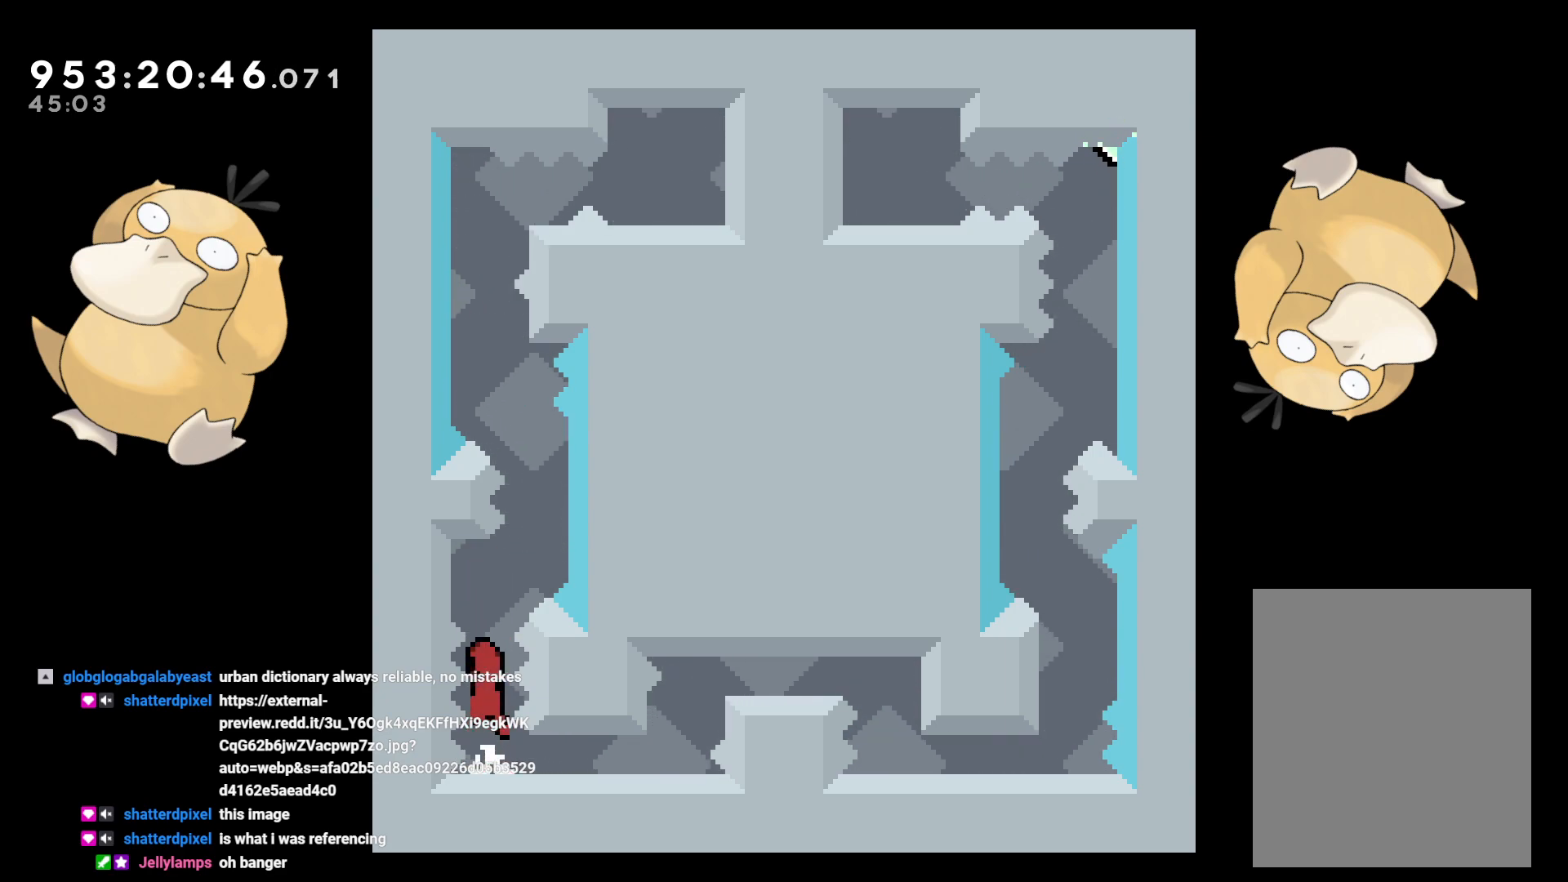
{"buttons": [], "left_stick": "center", "right_stick": "center", "events": [[233, "R2", "down"], [383, "R2", "up"], [400, "B", "up"]]}